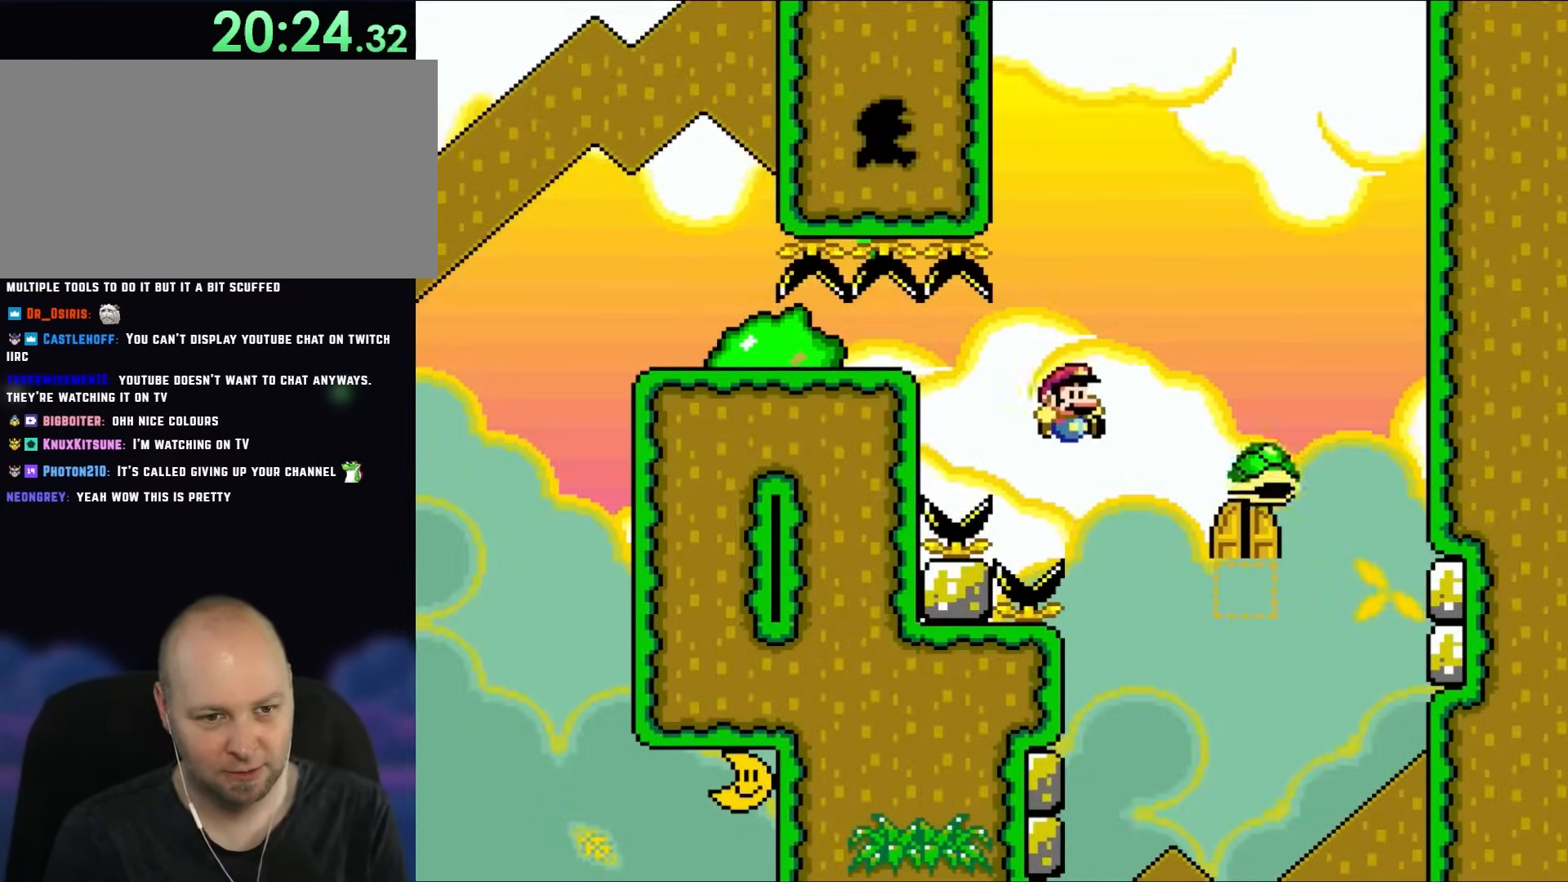
Gameplay with a controller (Nintendo layout); each line is a JSON object with the inputs held at the frame after it. "events" lists button and stick changes between this image and that frame as [ms after this image, input, new state], when the widget could be followed in between. Not read: L1 L3 R1 R3.
{"buttons": ["Y", "DPAD_RIGHT"], "events": [[200, "DPAD_UP", "down"], [233, "DPAD_RIGHT", "up"], [250, "DPAD_LEFT", "down"], [250, "DPAD_UP", "up"], [383, "DPAD_LEFT", "up"], [417, "DPAD_RIGHT", "down"], [450, "B", "up"]]}
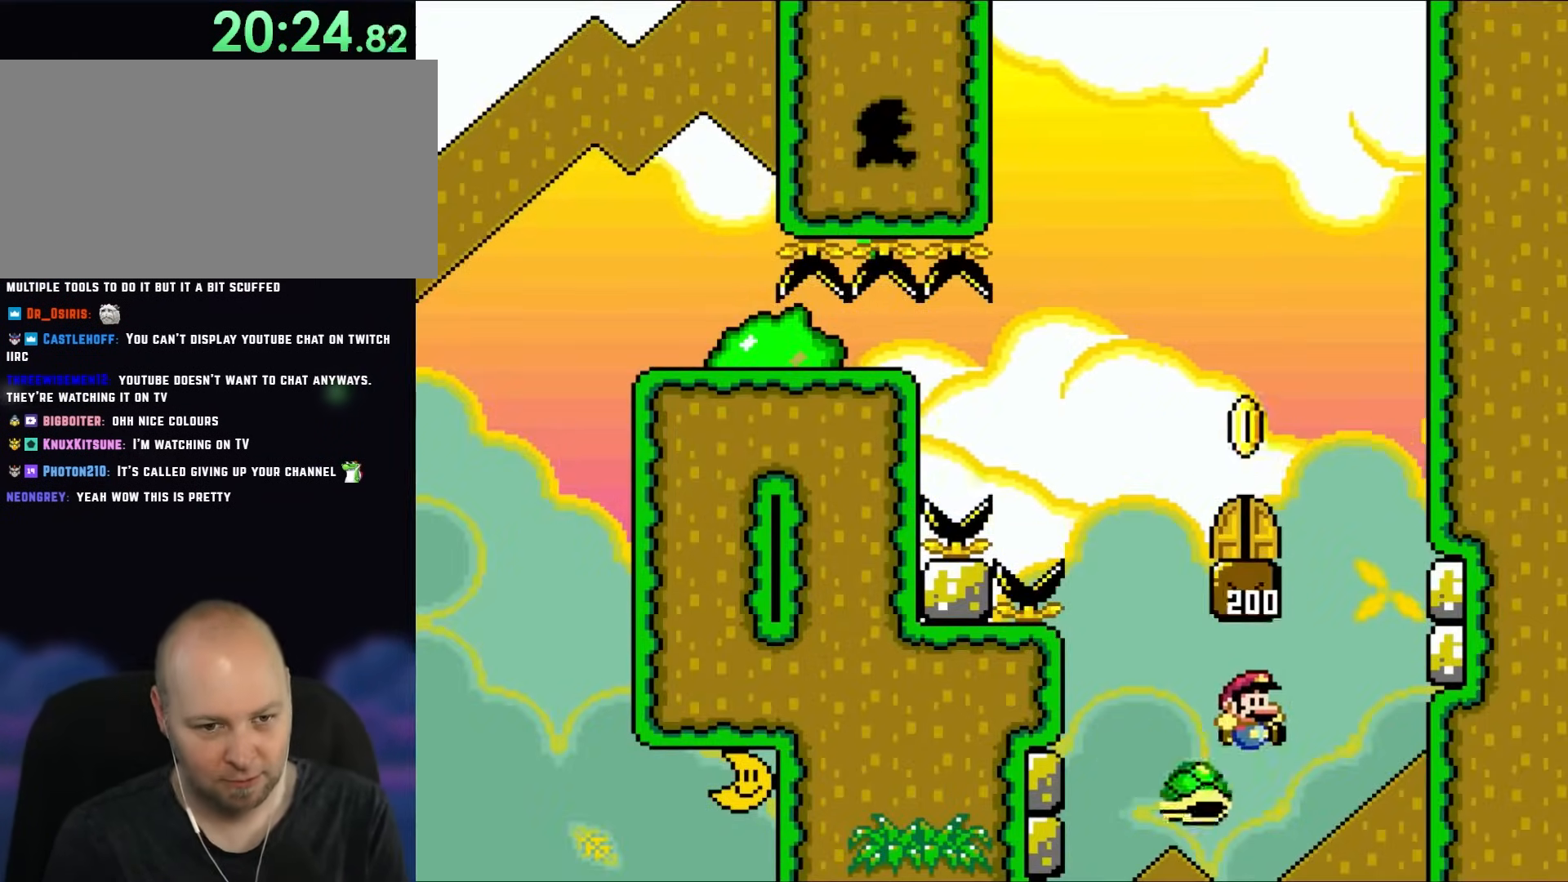
{"buttons": ["B", "Y", "DPAD_LEFT"], "events": [[100, "B", "down"], [150, "DPAD_RIGHT", "up"], [333, "DPAD_LEFT", "down"]]}
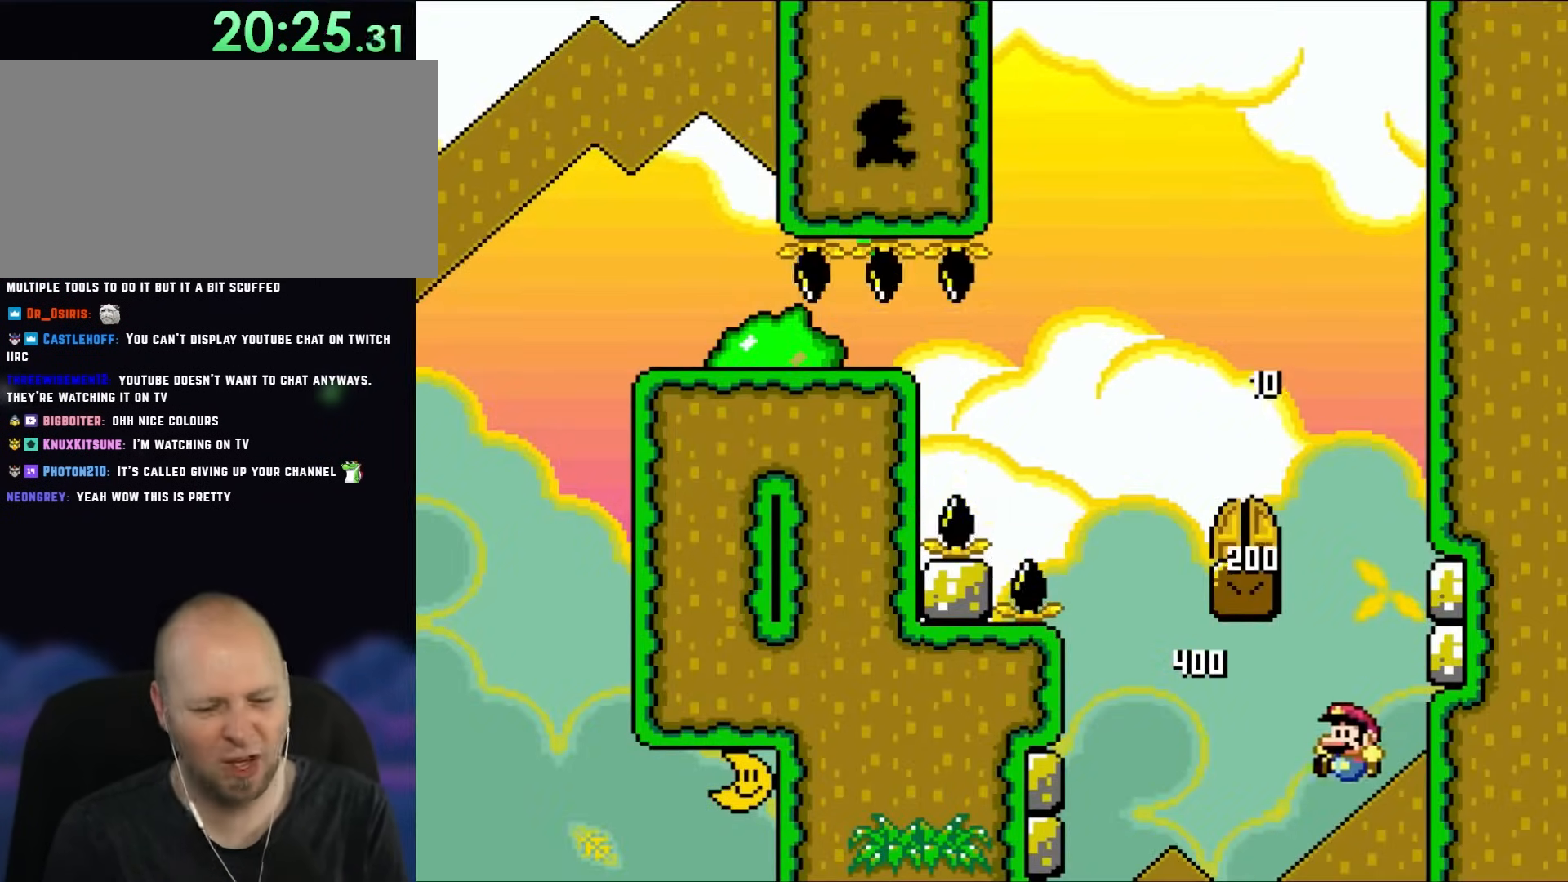
{"buttons": ["B"], "events": [[67, "B", "up"], [67, "DPAD_LEFT", "up"], [67, "Y", "up"], [417, "B", "down"]]}
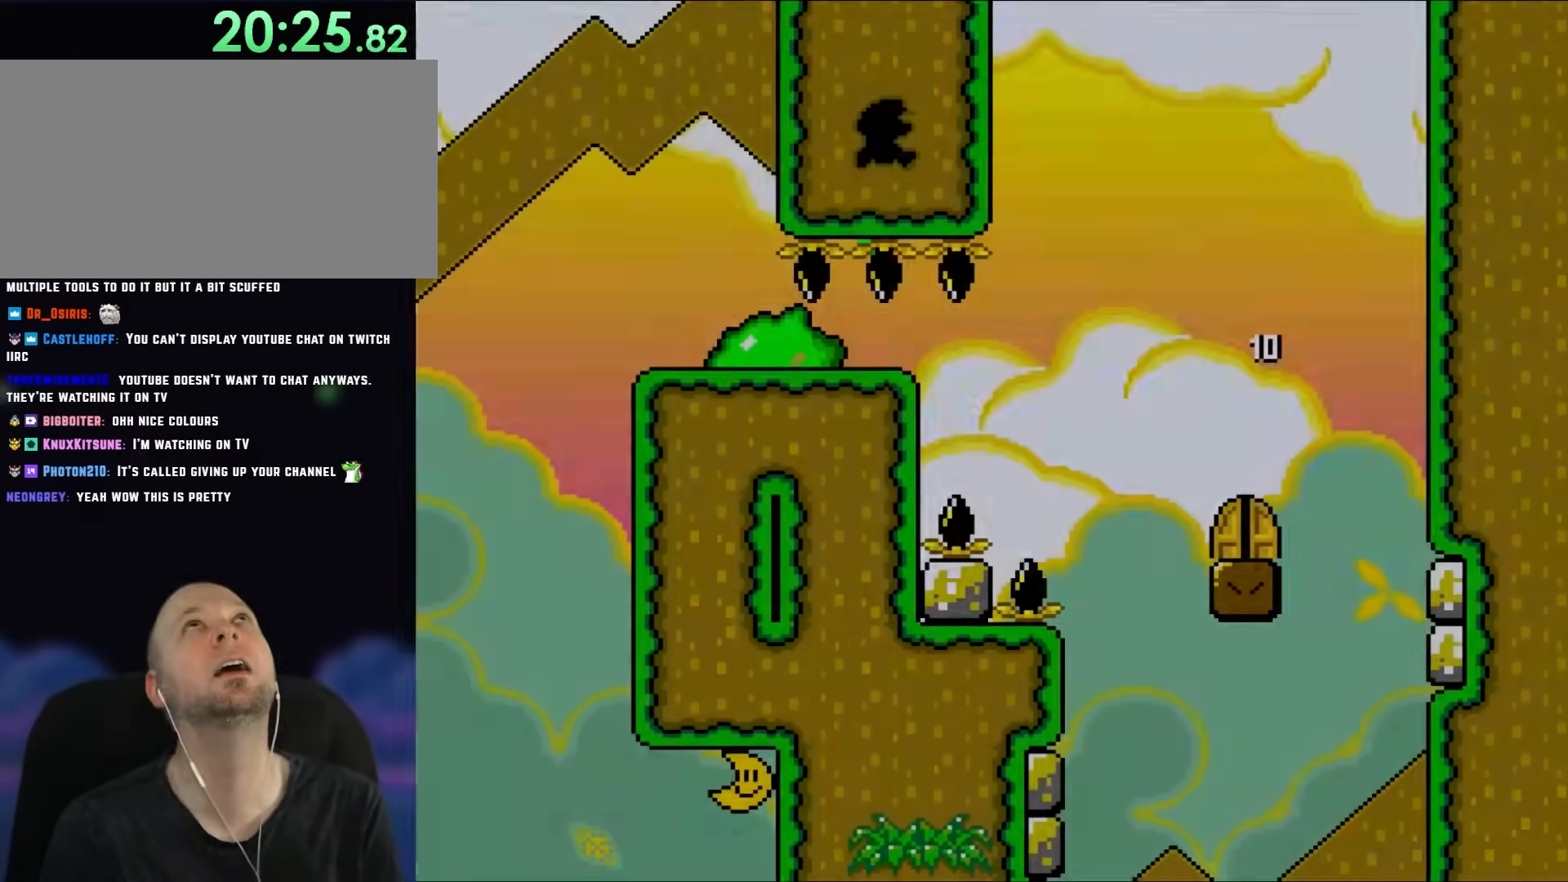
{"buttons": ["B", "Y"], "events": [[50, "B", "up"], [400, "Y", "down"], [433, "B", "down"]]}
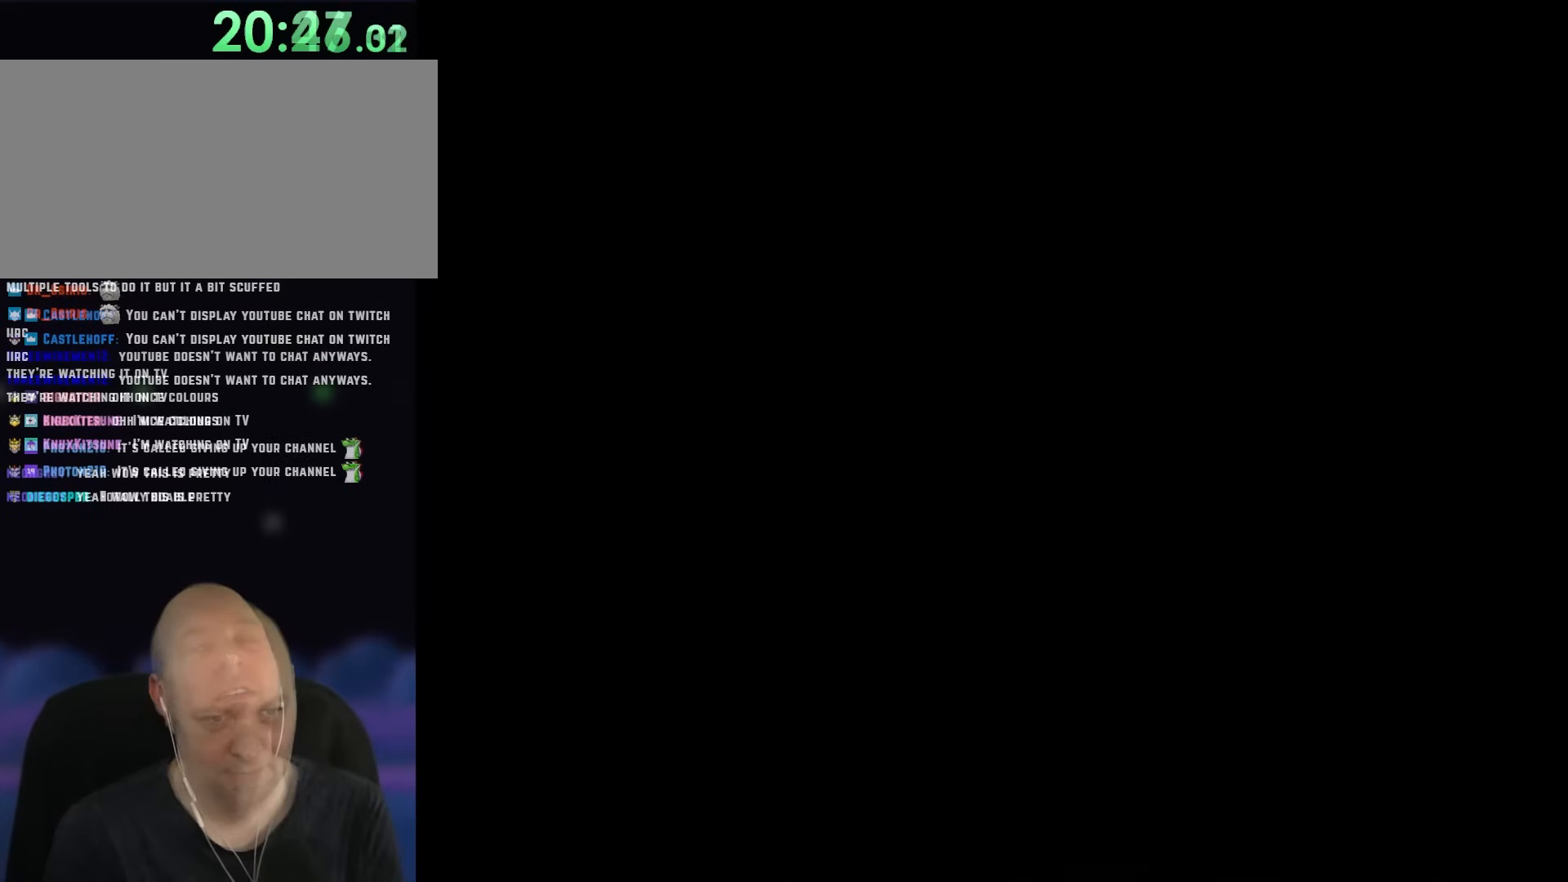
{"buttons": ["B", "Y", "DPAD_RIGHT"], "events": [[217, "DPAD_RIGHT", "down"]]}
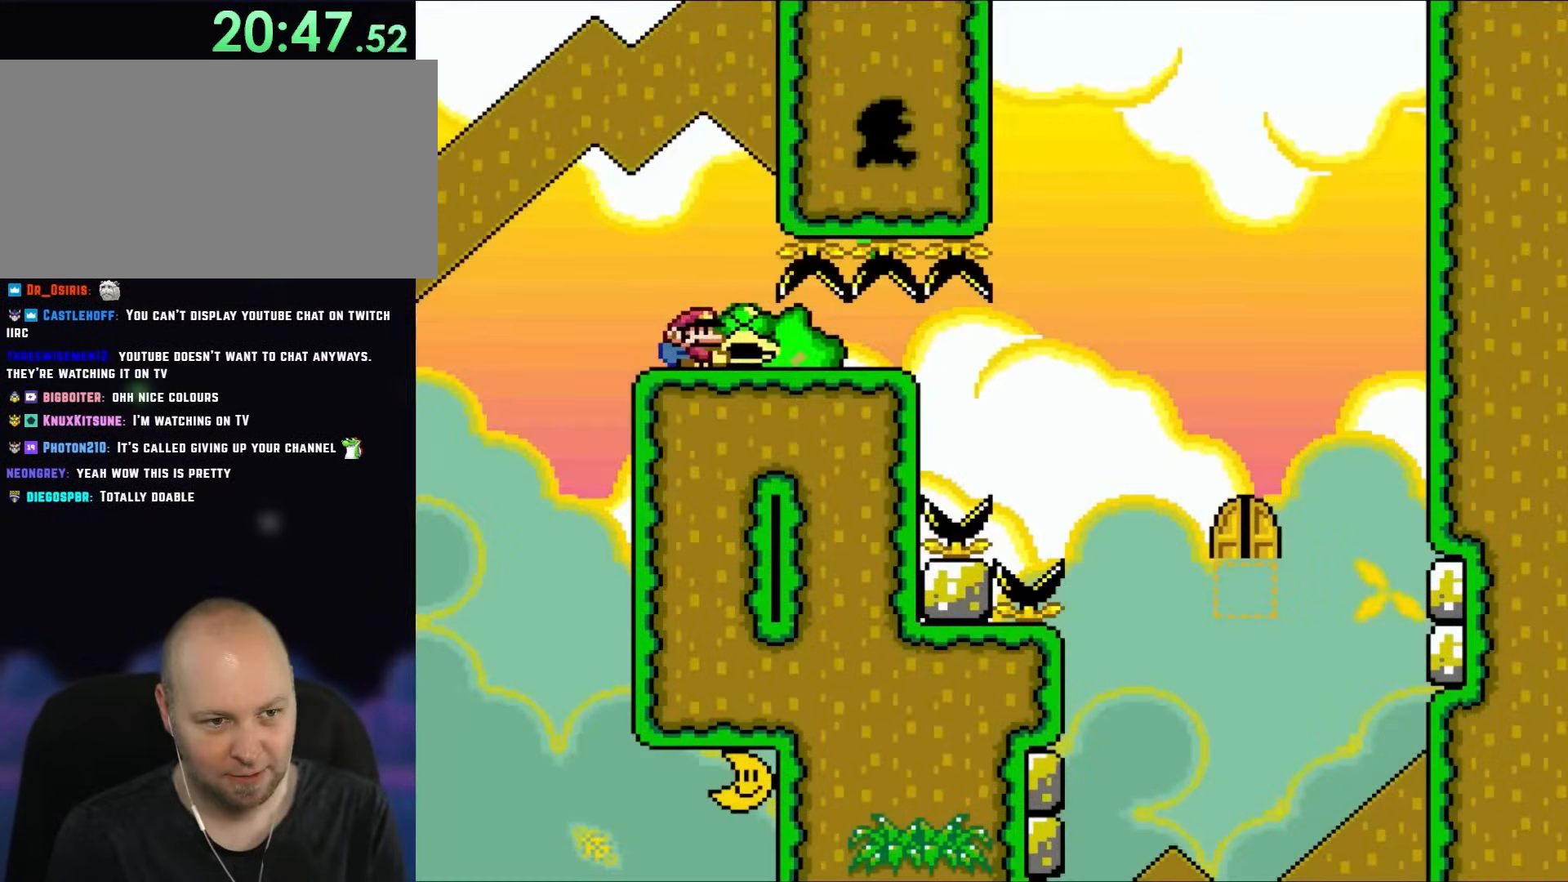
{"buttons": ["B", "Y", "DPAD_RIGHT"], "events": [[383, "Y", "up"], [483, "Y", "down"]]}
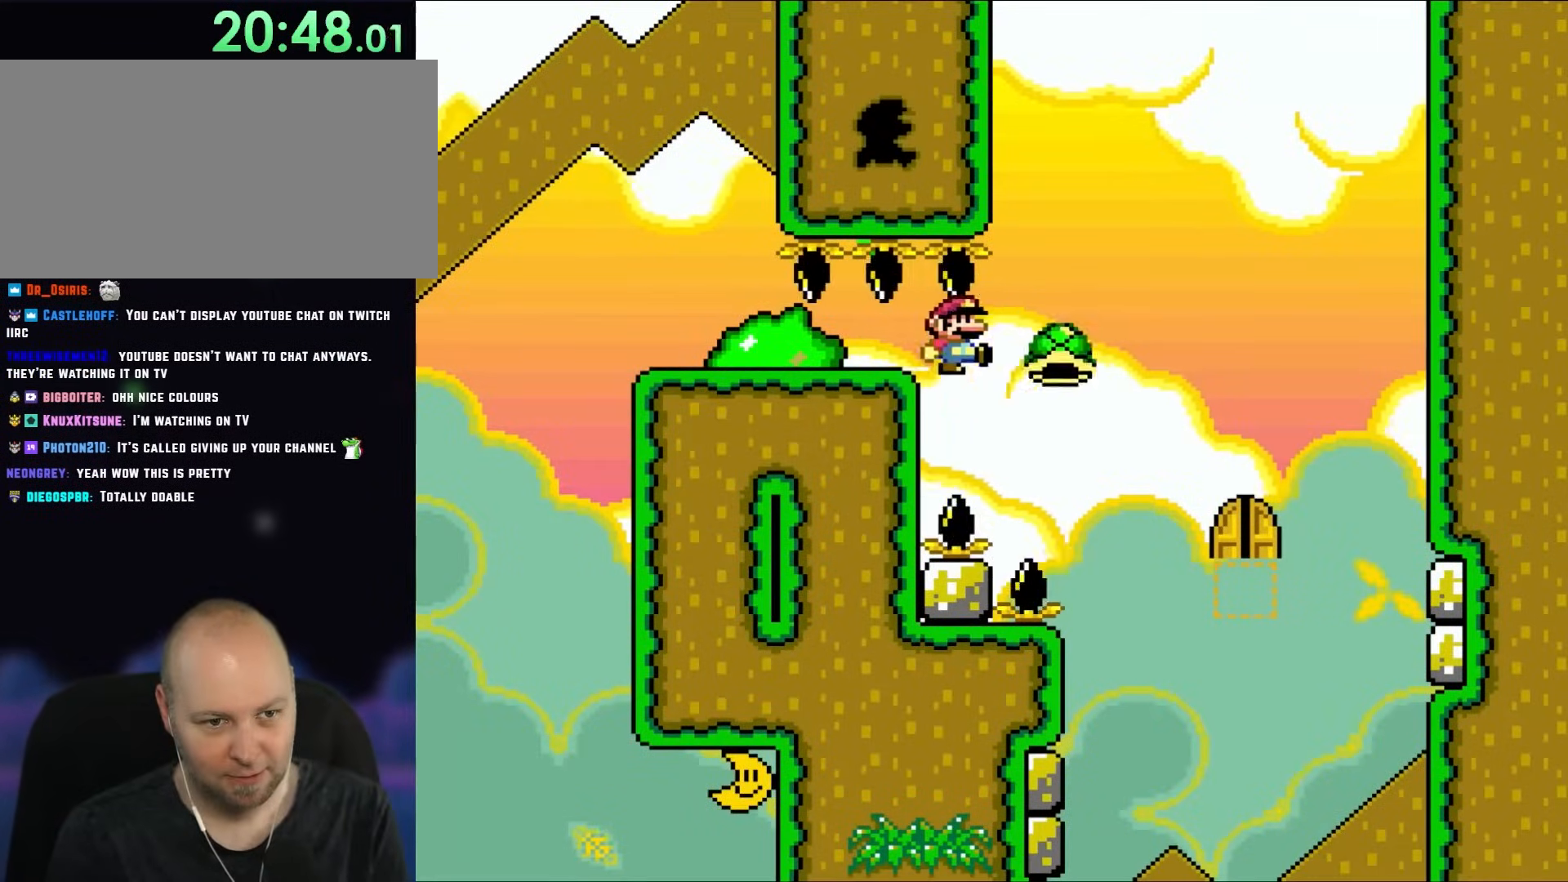
{"buttons": ["B", "Y", "DPAD_LEFT"], "events": [[417, "DPAD_UP", "down"], [433, "DPAD_LEFT", "down"], [433, "DPAD_RIGHT", "up"], [433, "DPAD_UP", "up"]]}
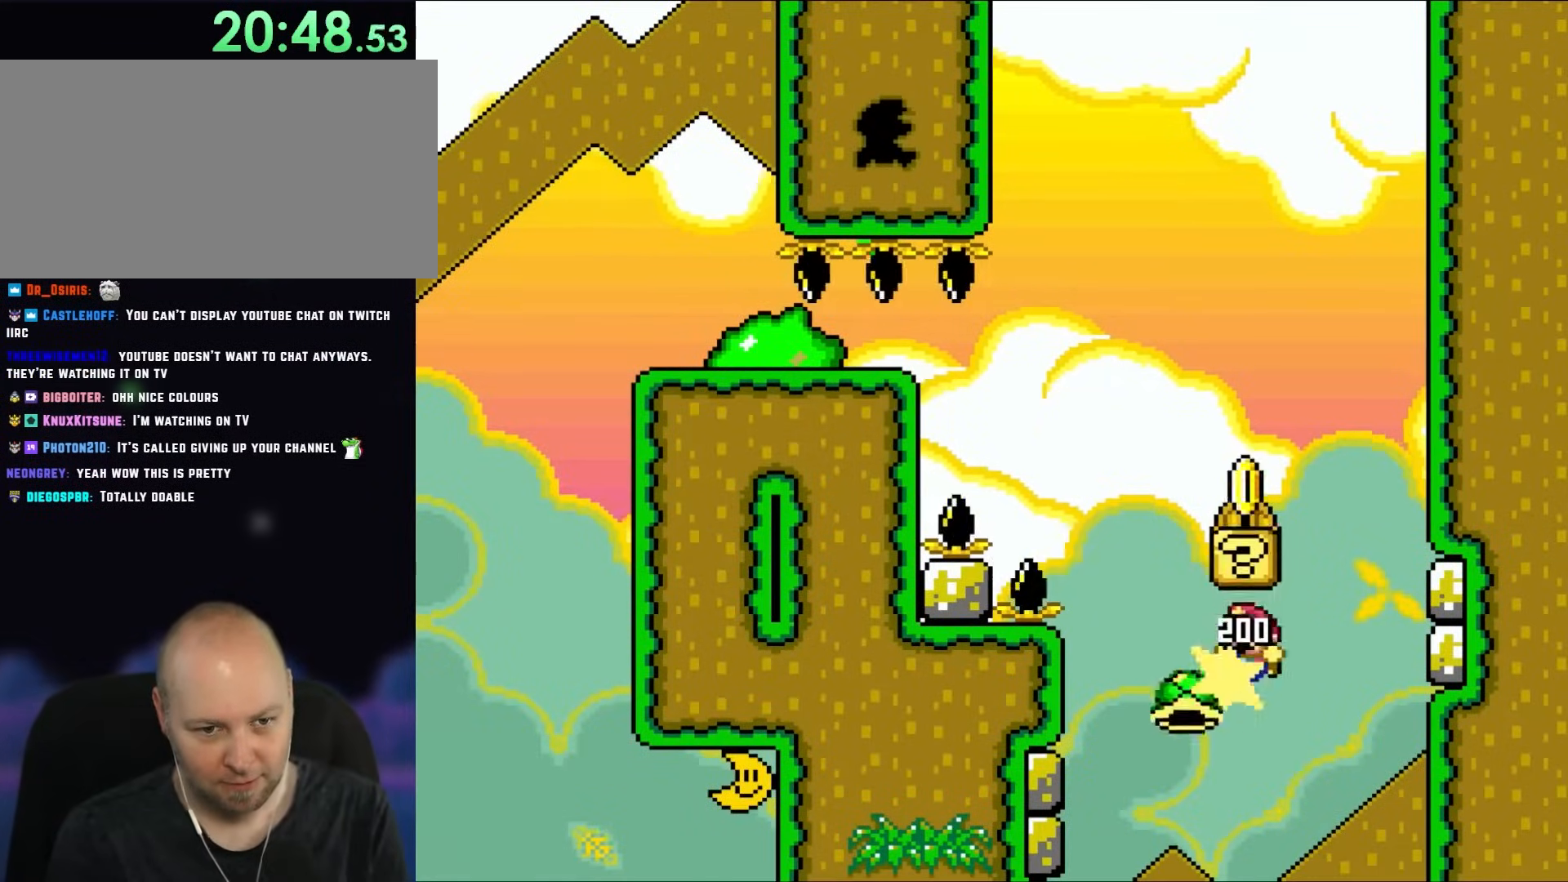
{"buttons": ["B", "Y", "DPAD_LEFT"], "events": [[50, "DPAD_UP", "down"], [83, "DPAD_LEFT", "up"], [100, "DPAD_RIGHT", "down"], [100, "DPAD_UP", "up"], [383, "DPAD_LEFT", "down"], [383, "DPAD_RIGHT", "up"]]}
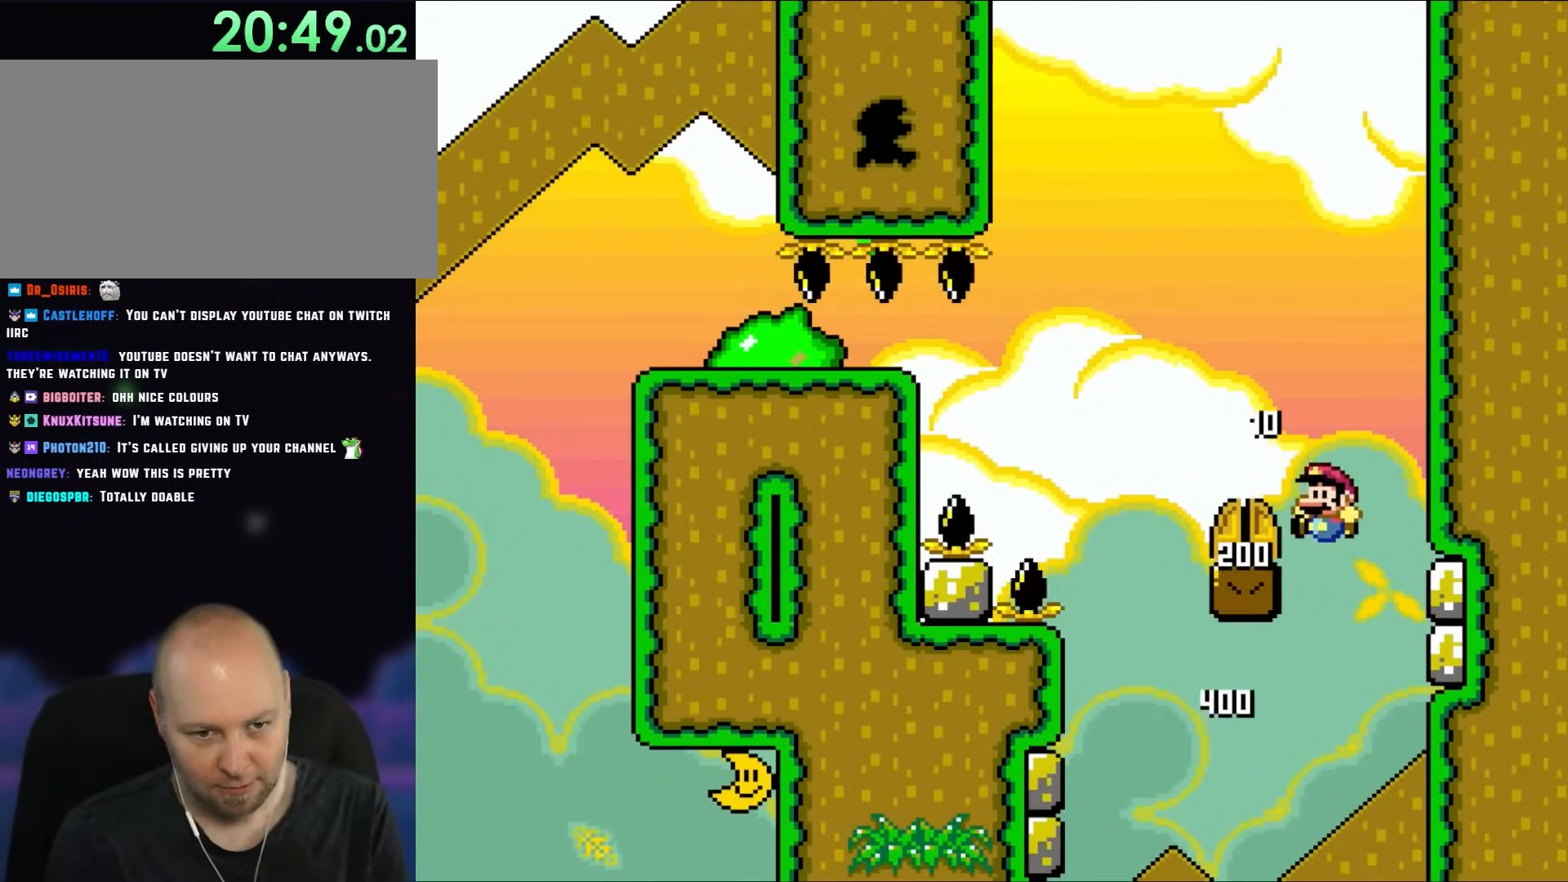
{"buttons": [], "events": [[150, "DPAD_LEFT", "up"], [267, "DPAD_RIGHT", "down"], [383, "DPAD_RIGHT", "up"], [450, "B", "up"], [450, "Y", "up"], [467, "DPAD_LEFT", "down"], [500, "DPAD_LEFT", "up"]]}
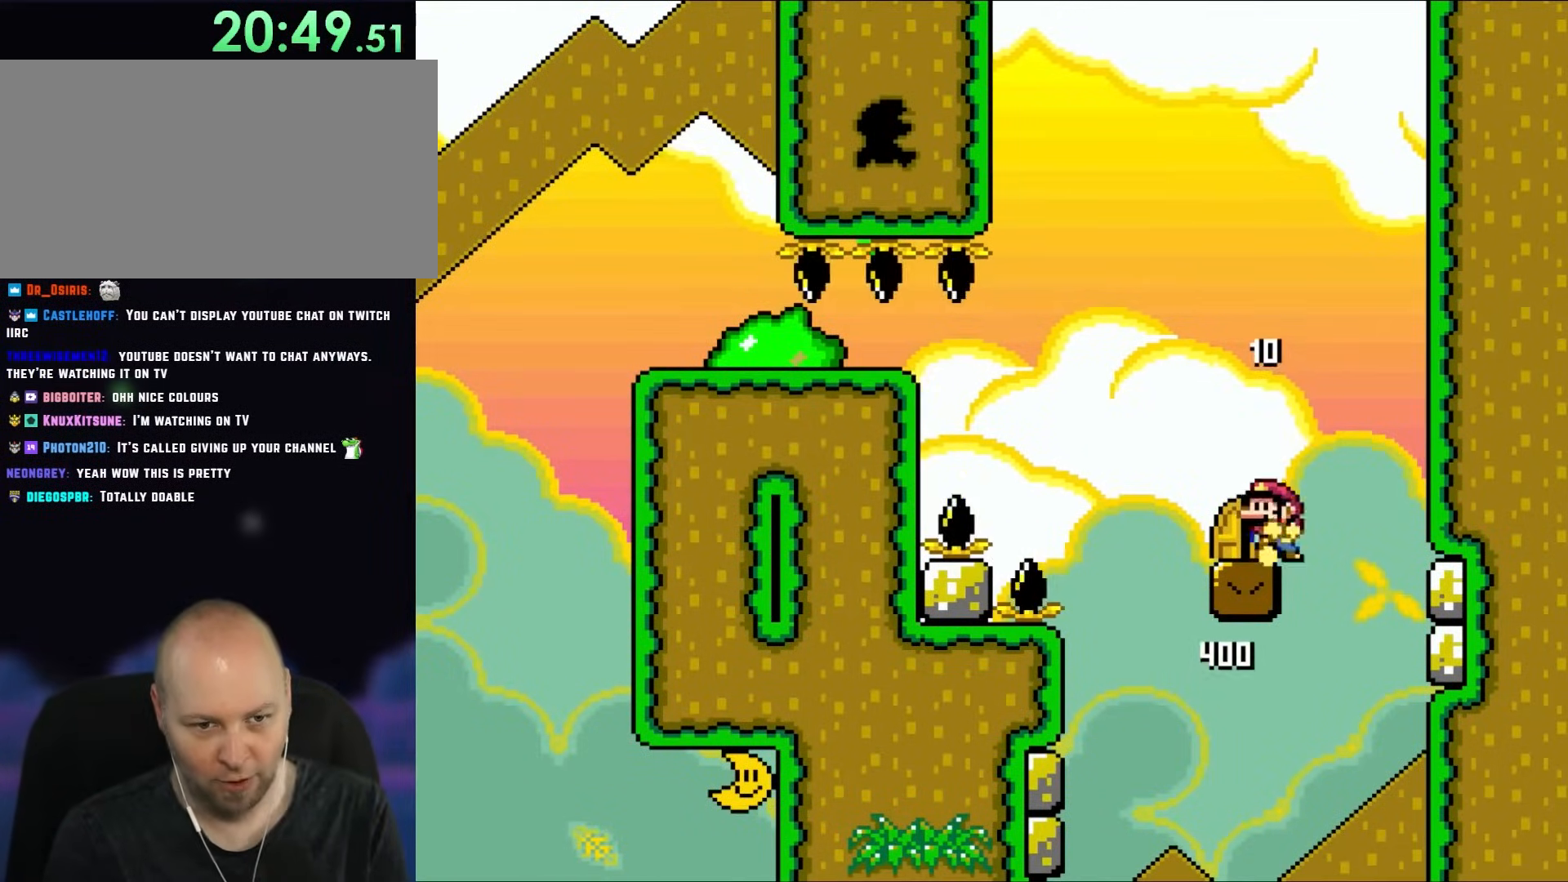
{"buttons": [], "events": [[217, "DPAD_LEFT", "down"], [300, "DPAD_LEFT", "up"]]}
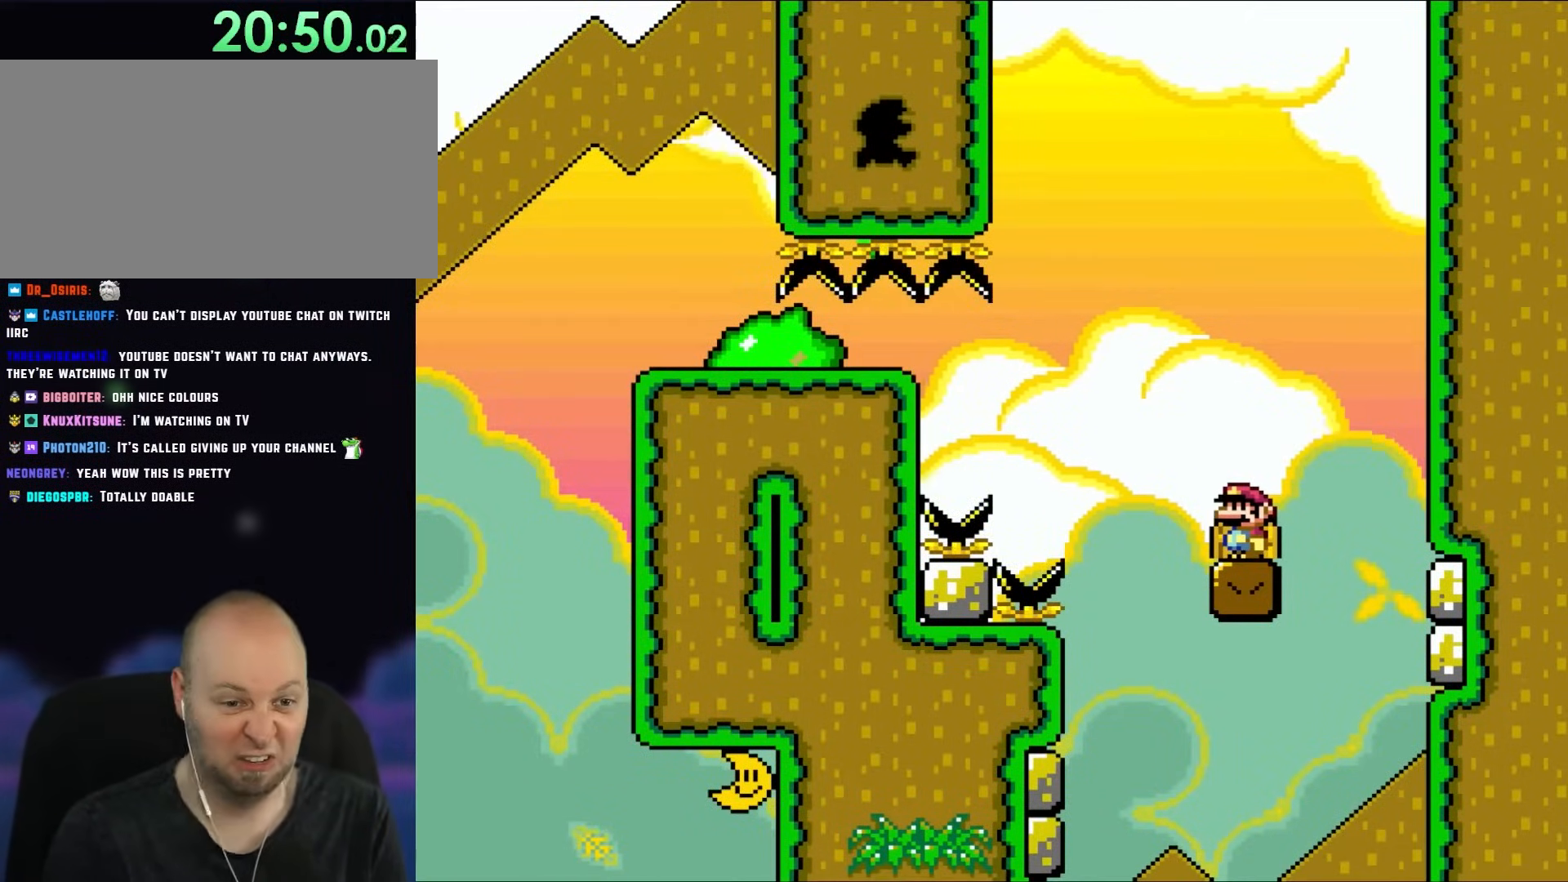
{"buttons": [], "events": []}
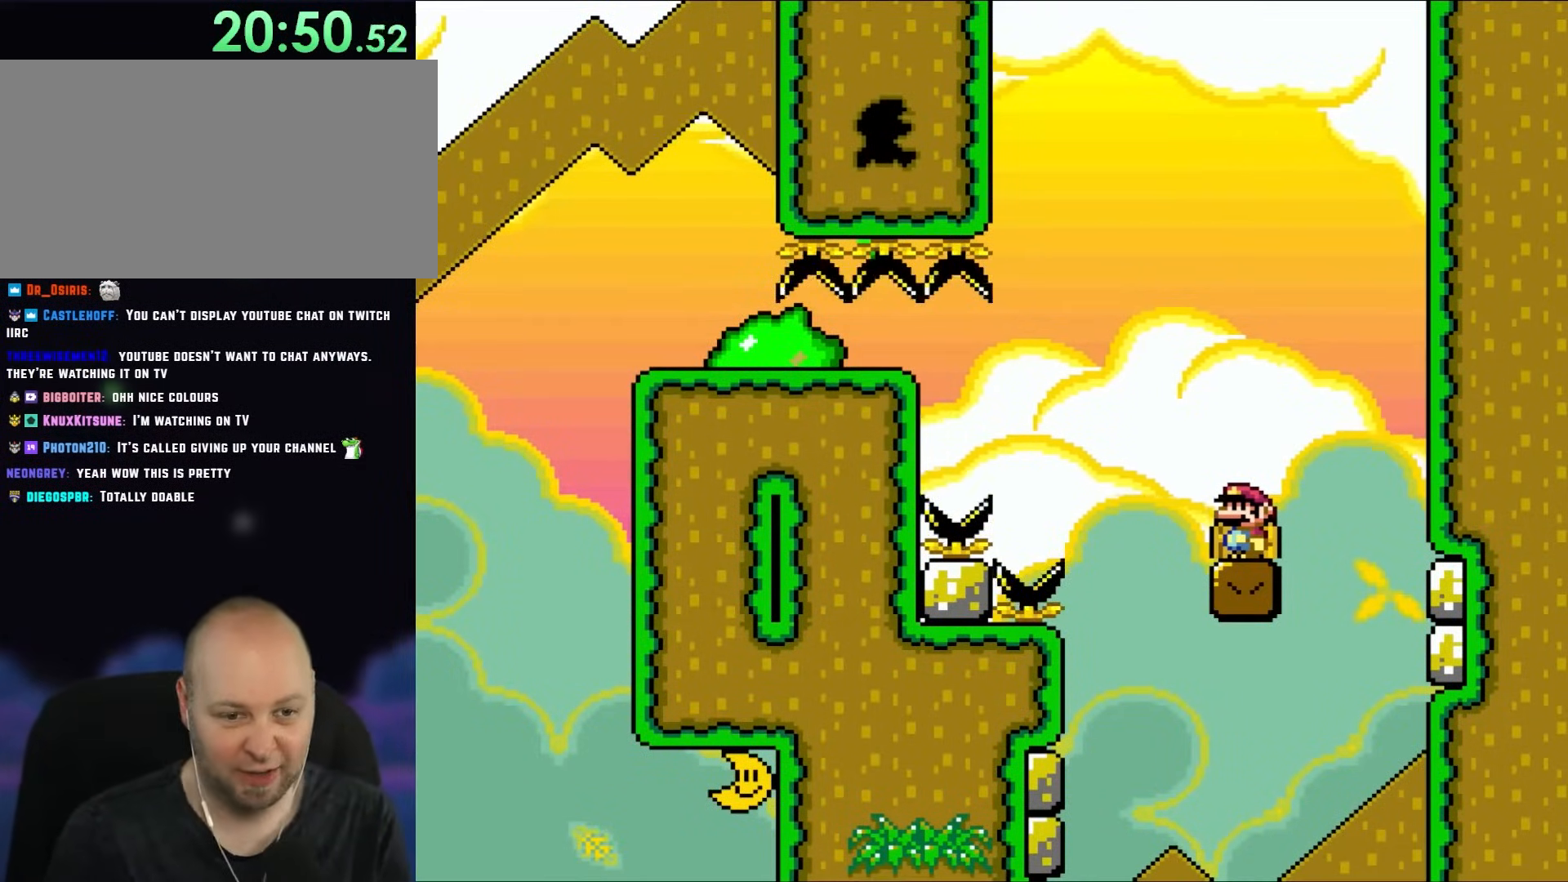
{"buttons": [], "events": [[233, "SELECT", "down"], [383, "SELECT", "up"]]}
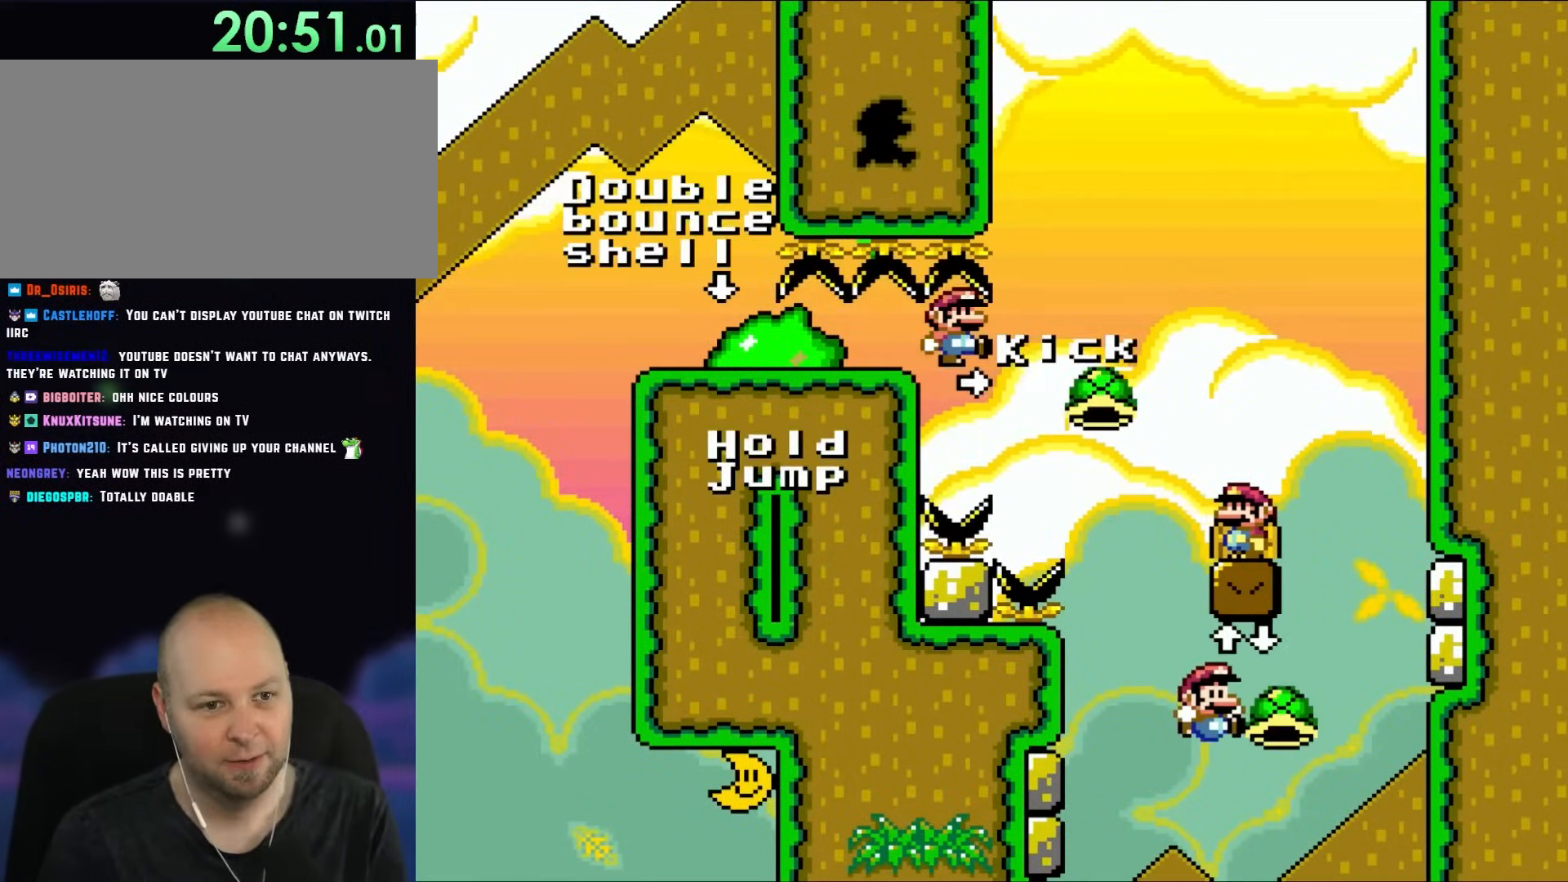
{"buttons": [], "events": []}
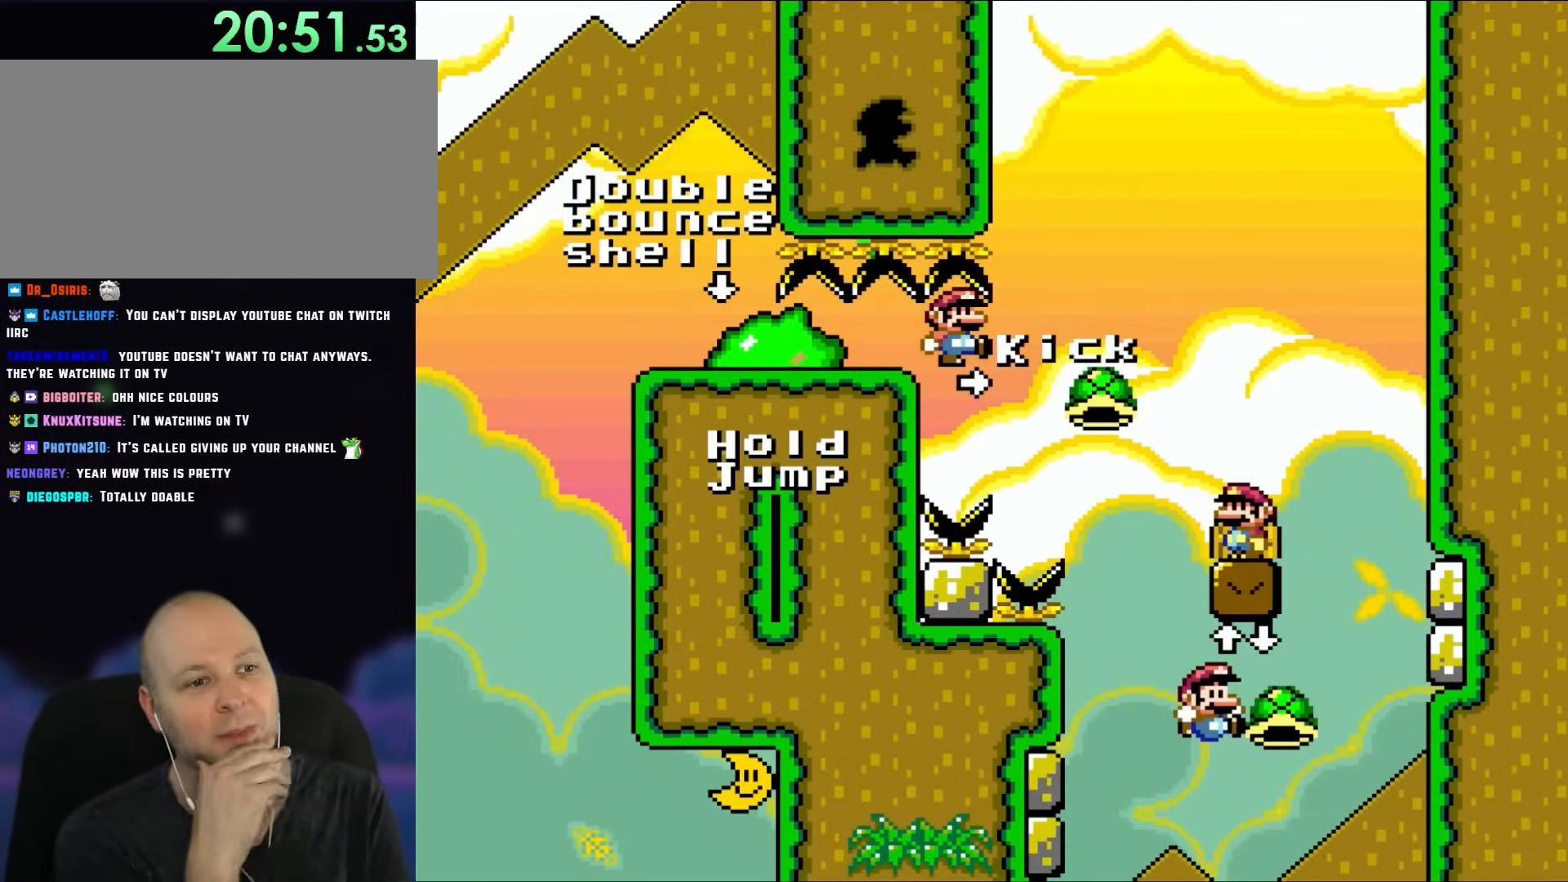
{"buttons": [], "events": []}
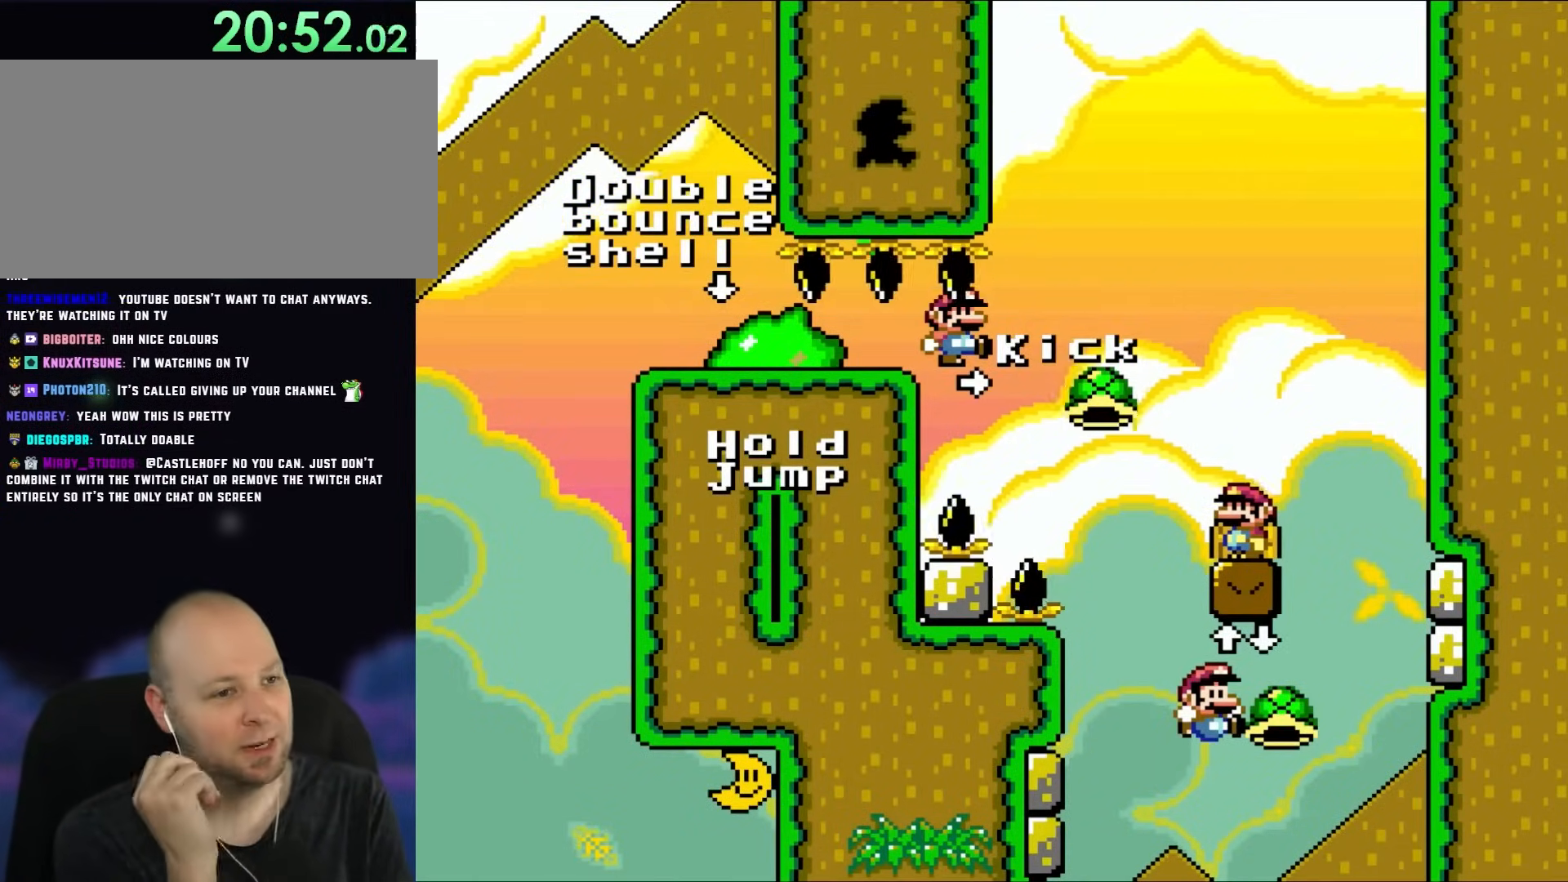
{"buttons": [], "events": []}
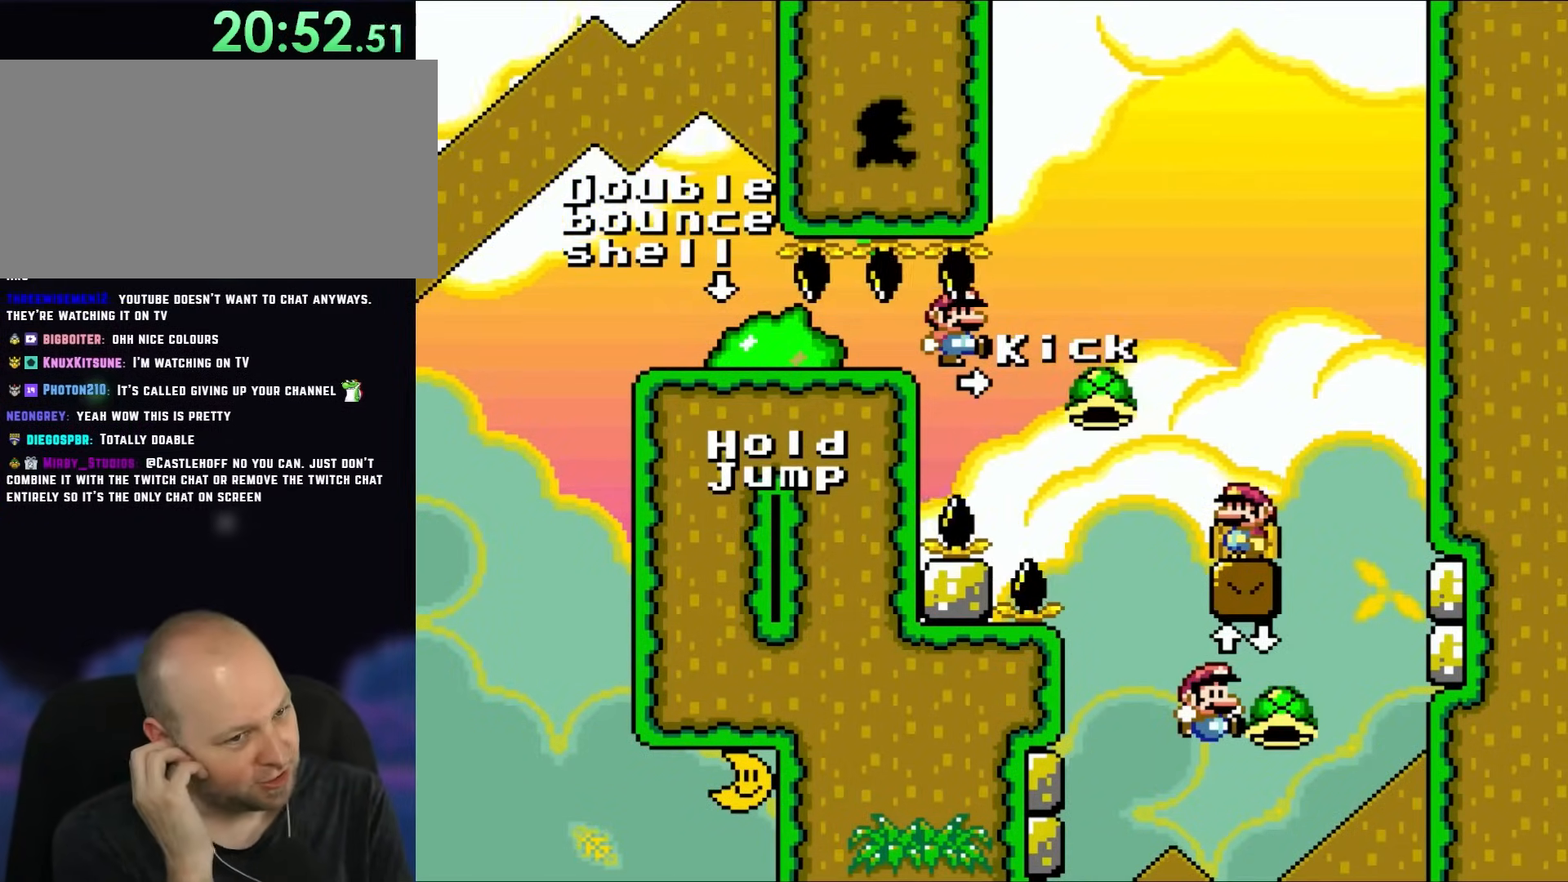
{"buttons": [], "events": []}
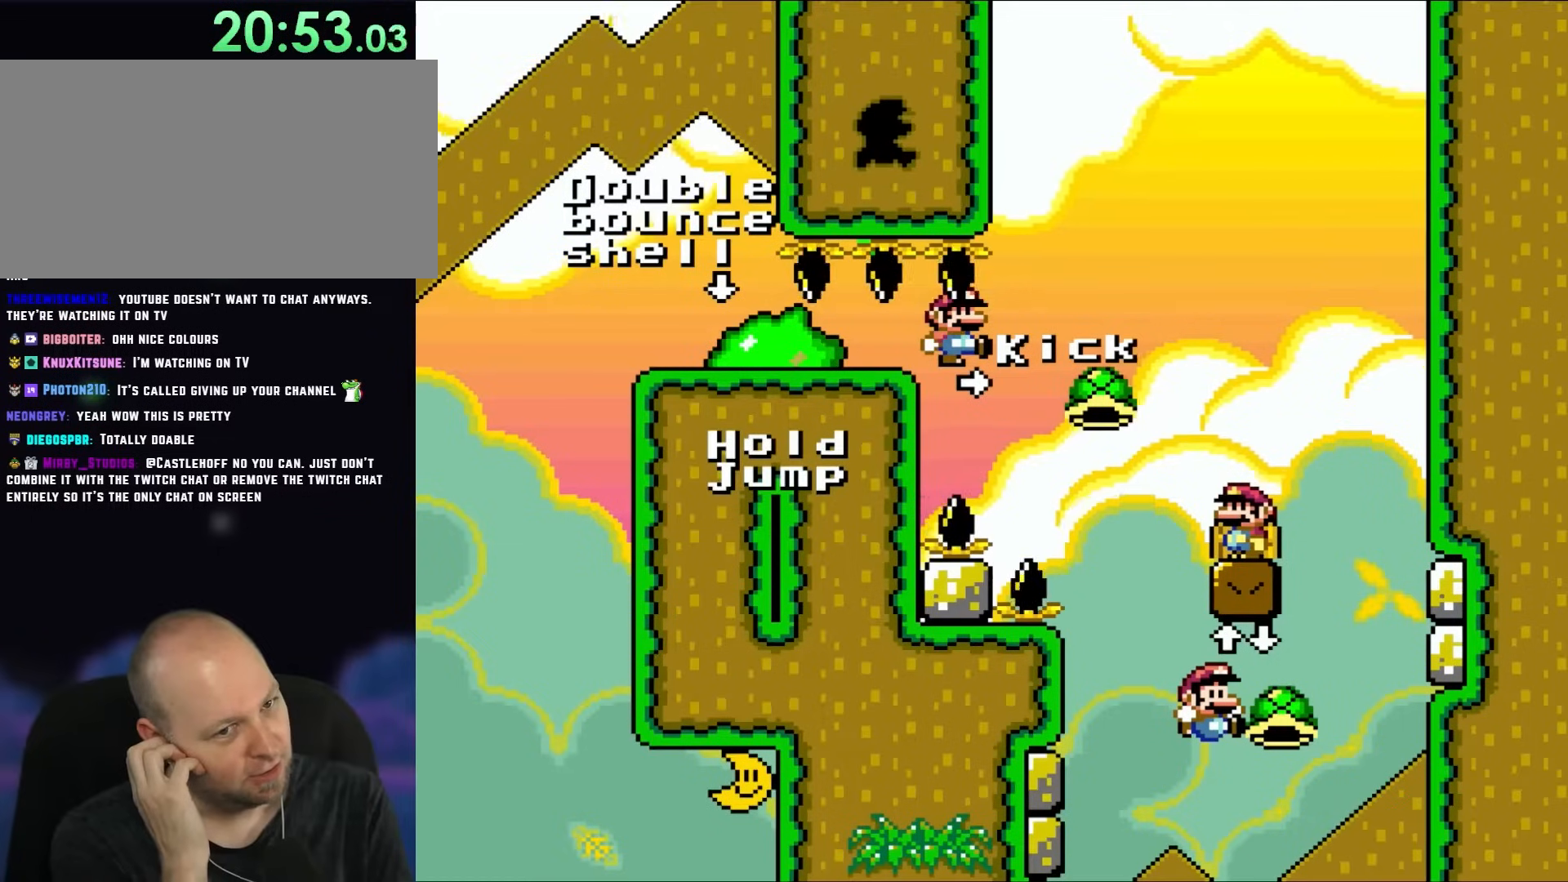
{"buttons": [], "events": []}
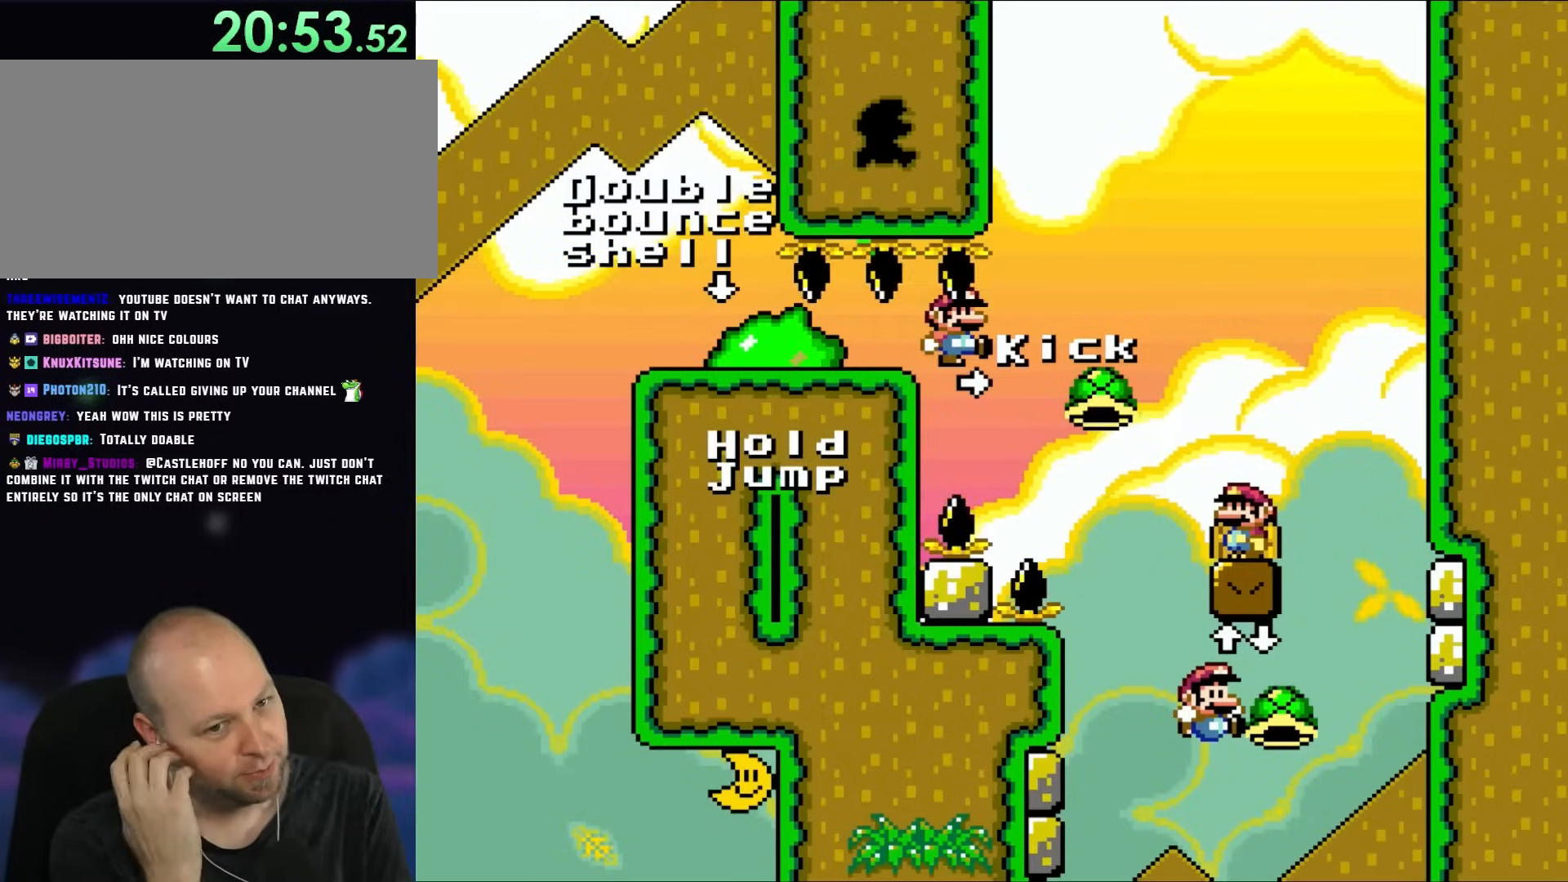
{"buttons": [], "events": []}
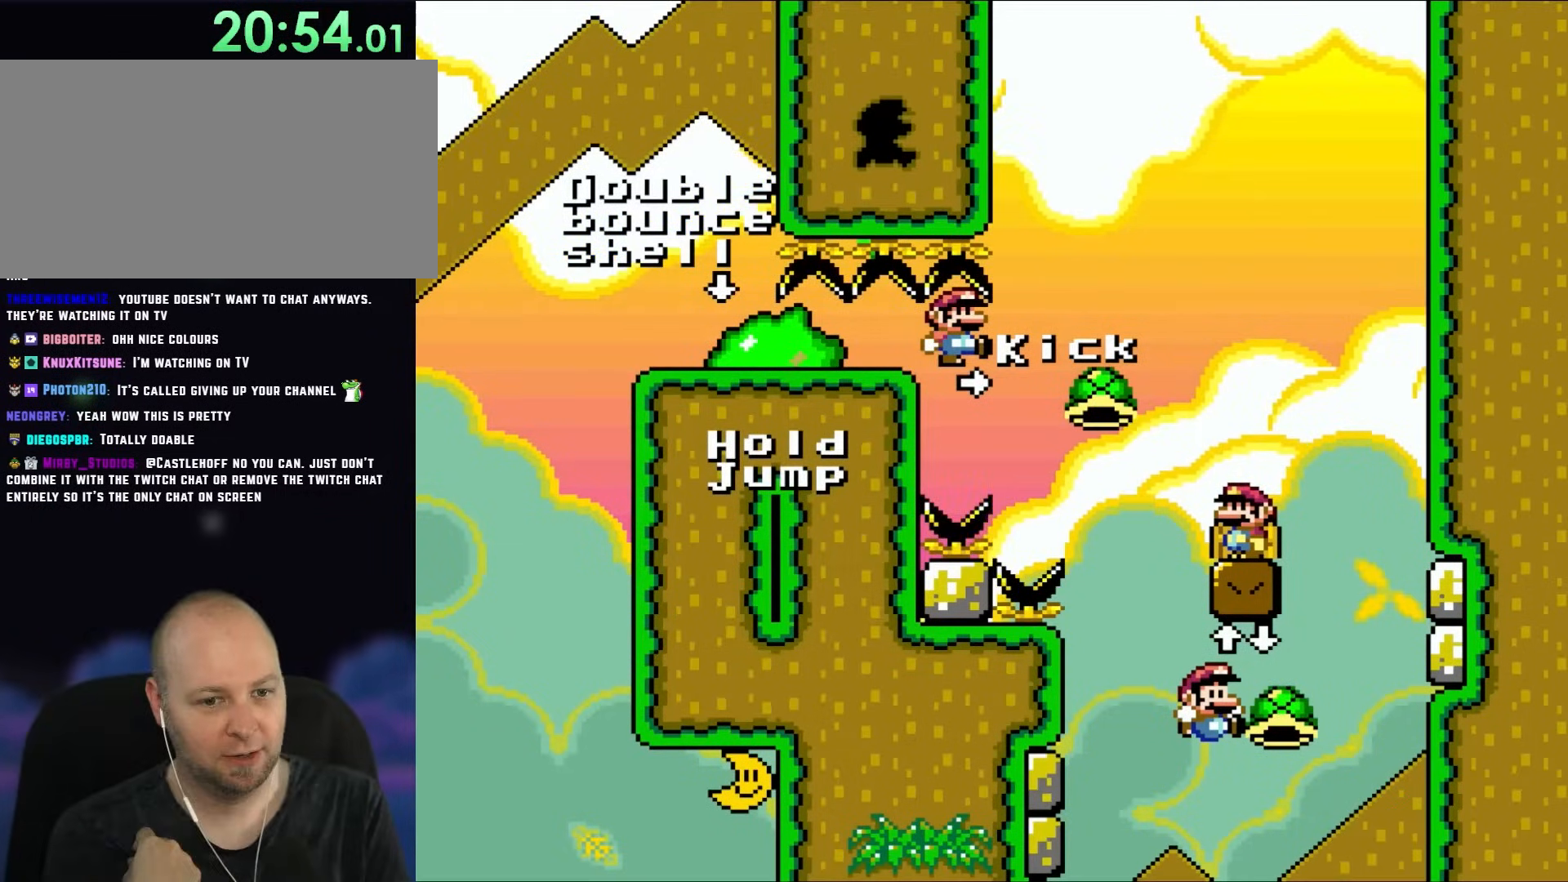
{"buttons": [], "events": []}
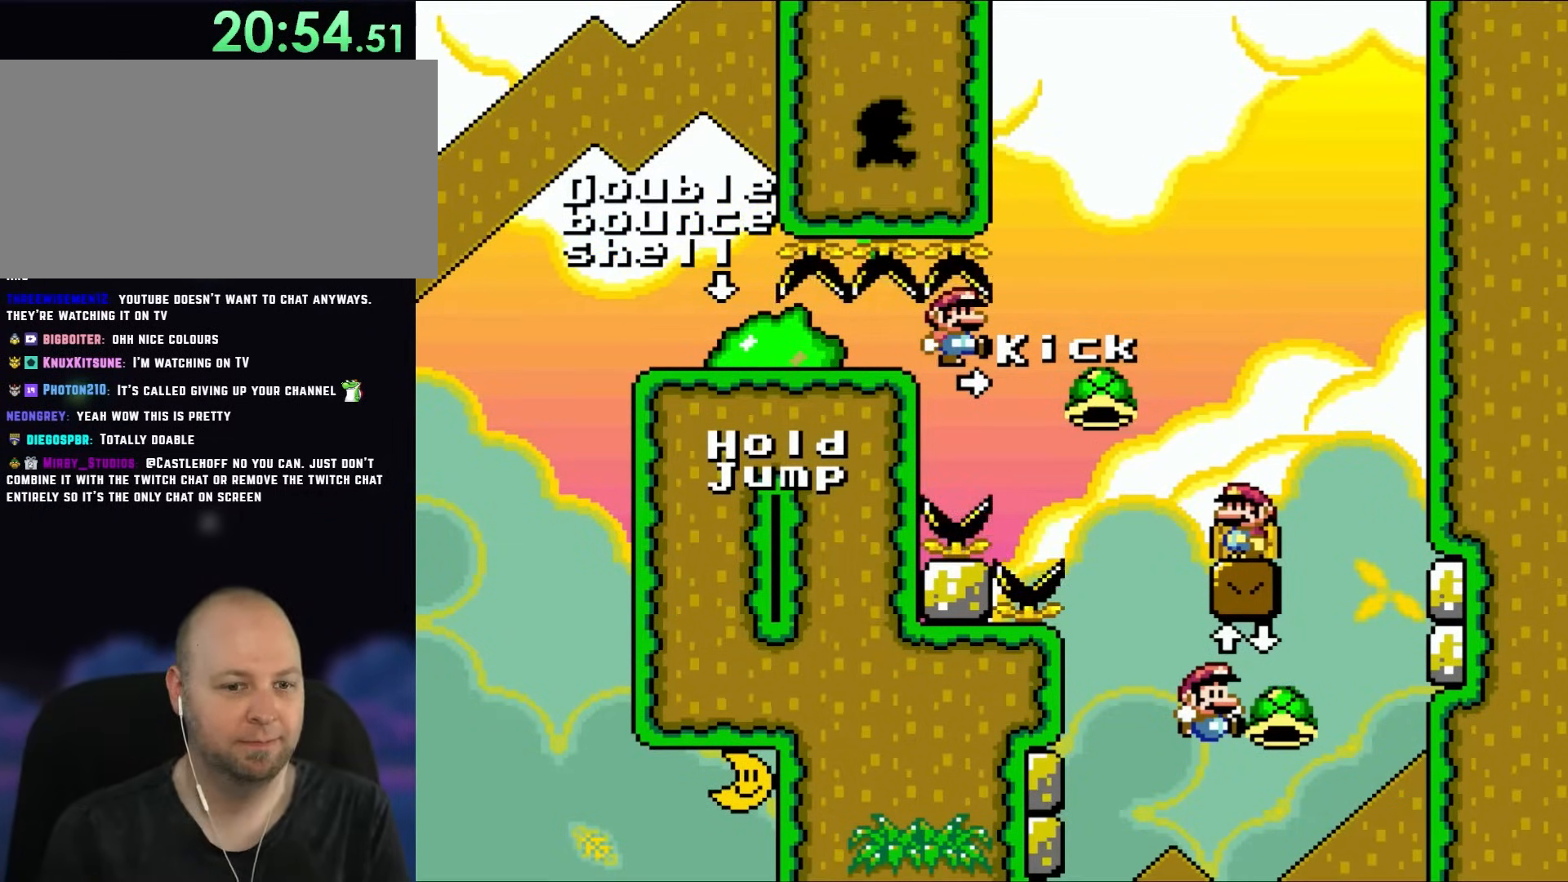
{"buttons": [], "events": []}
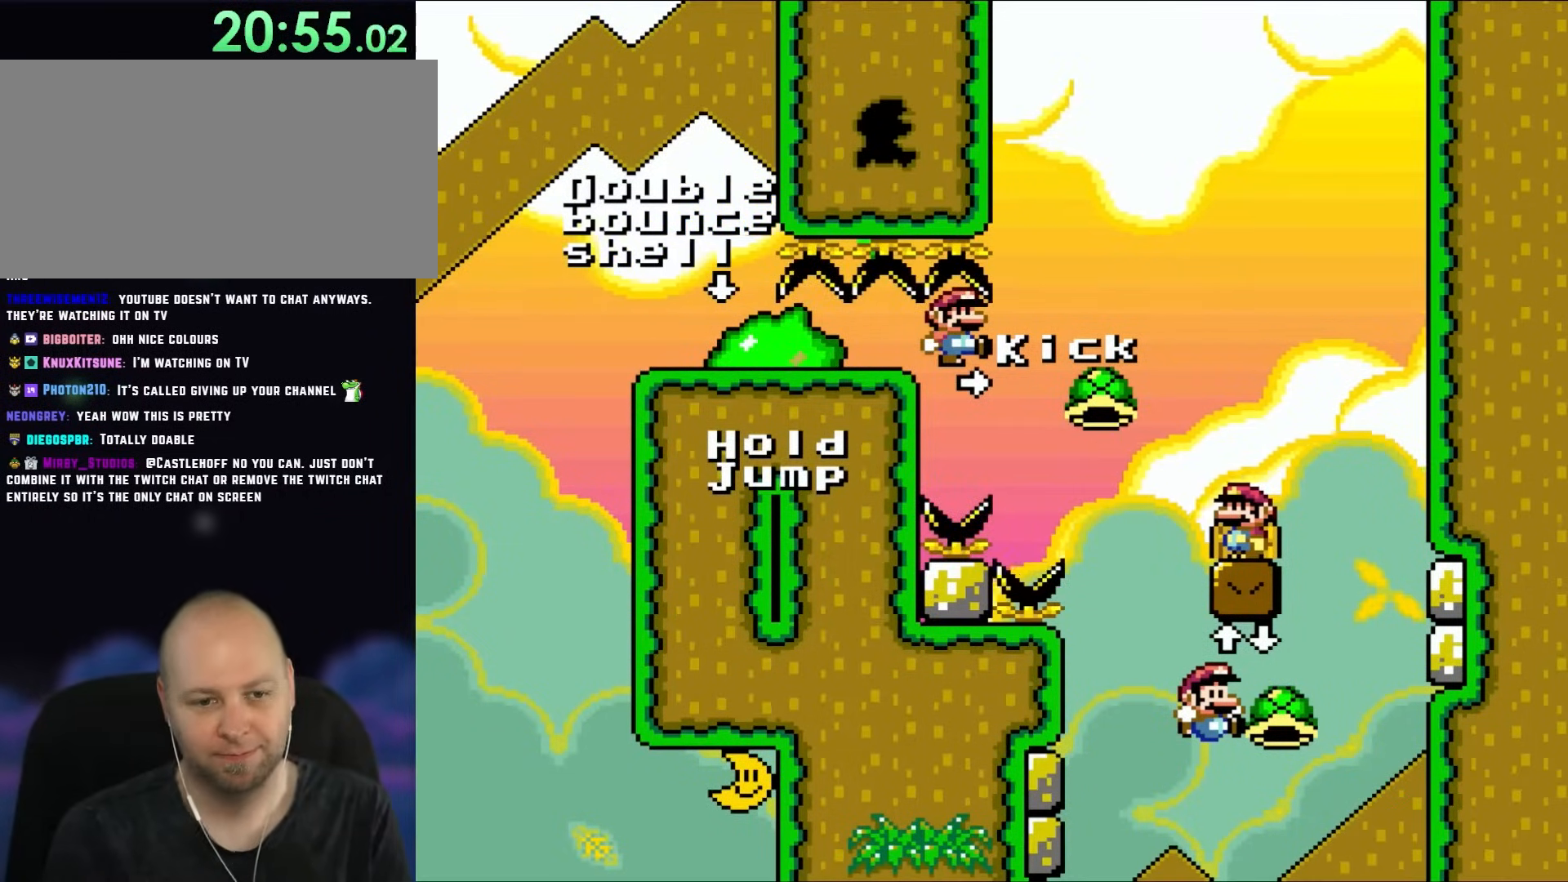
{"buttons": [], "events": [[350, "SELECT", "down"], [500, "SELECT", "up"]]}
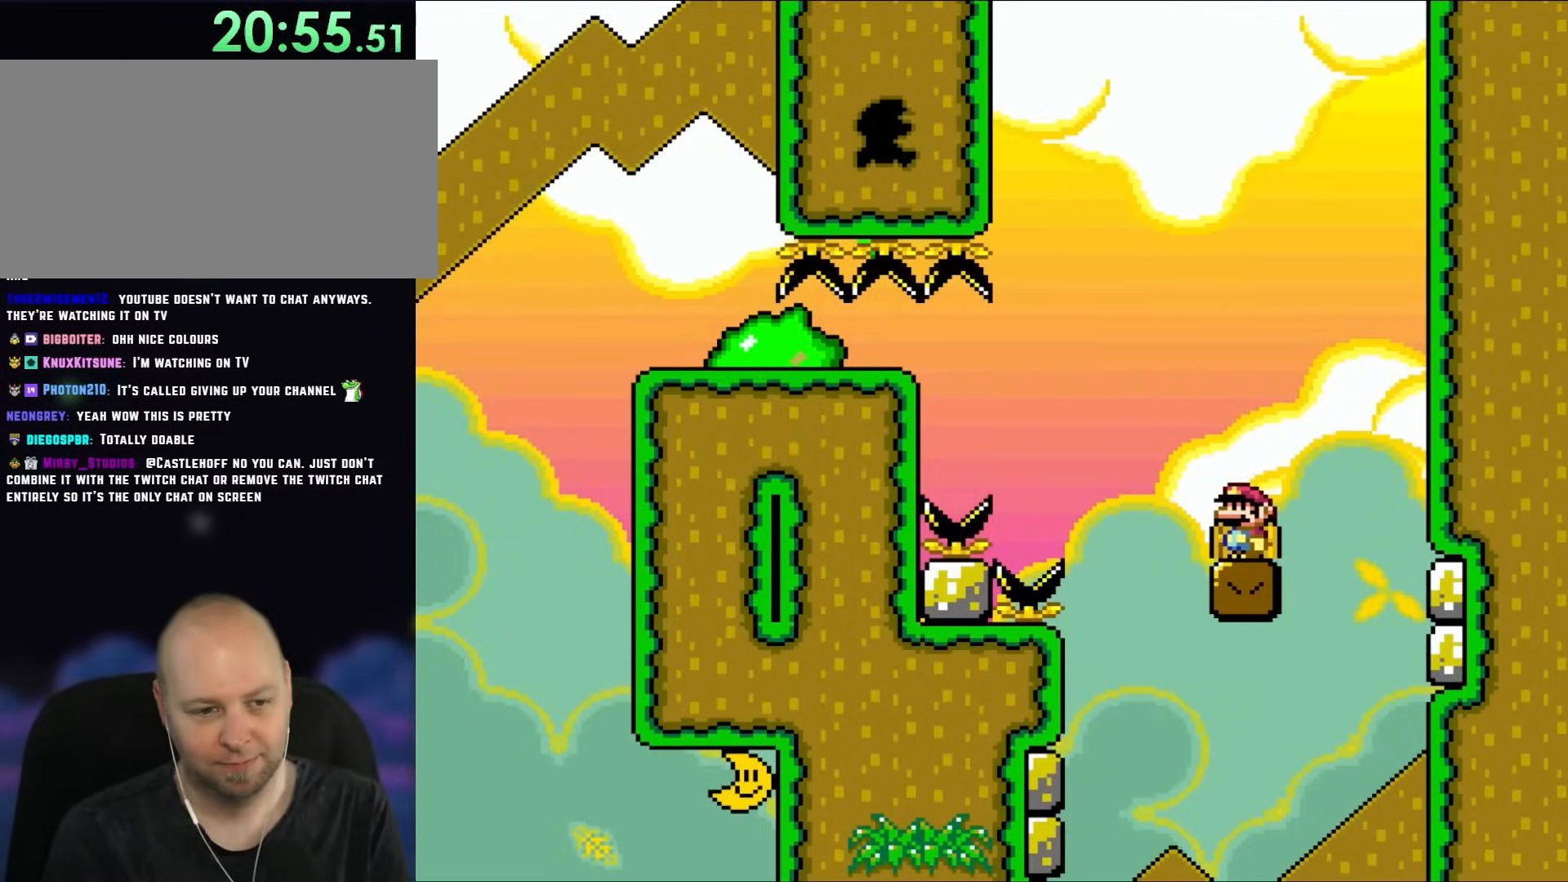
{"buttons": ["DPAD_UP"], "events": [[467, "DPAD_UP", "down"]]}
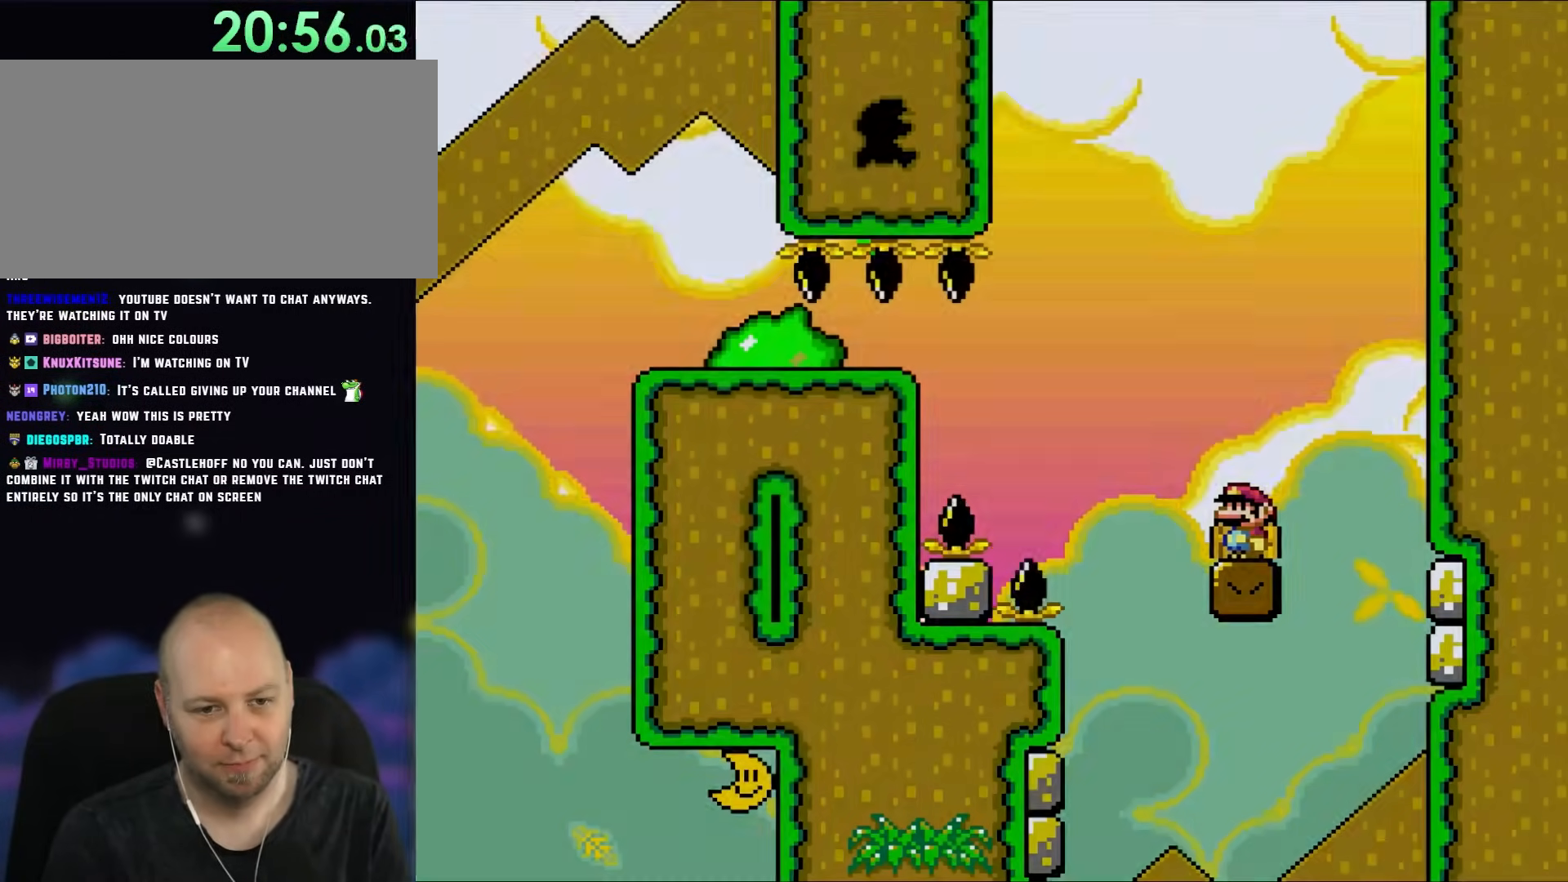
{"buttons": [], "events": [[117, "DPAD_UP", "up"]]}
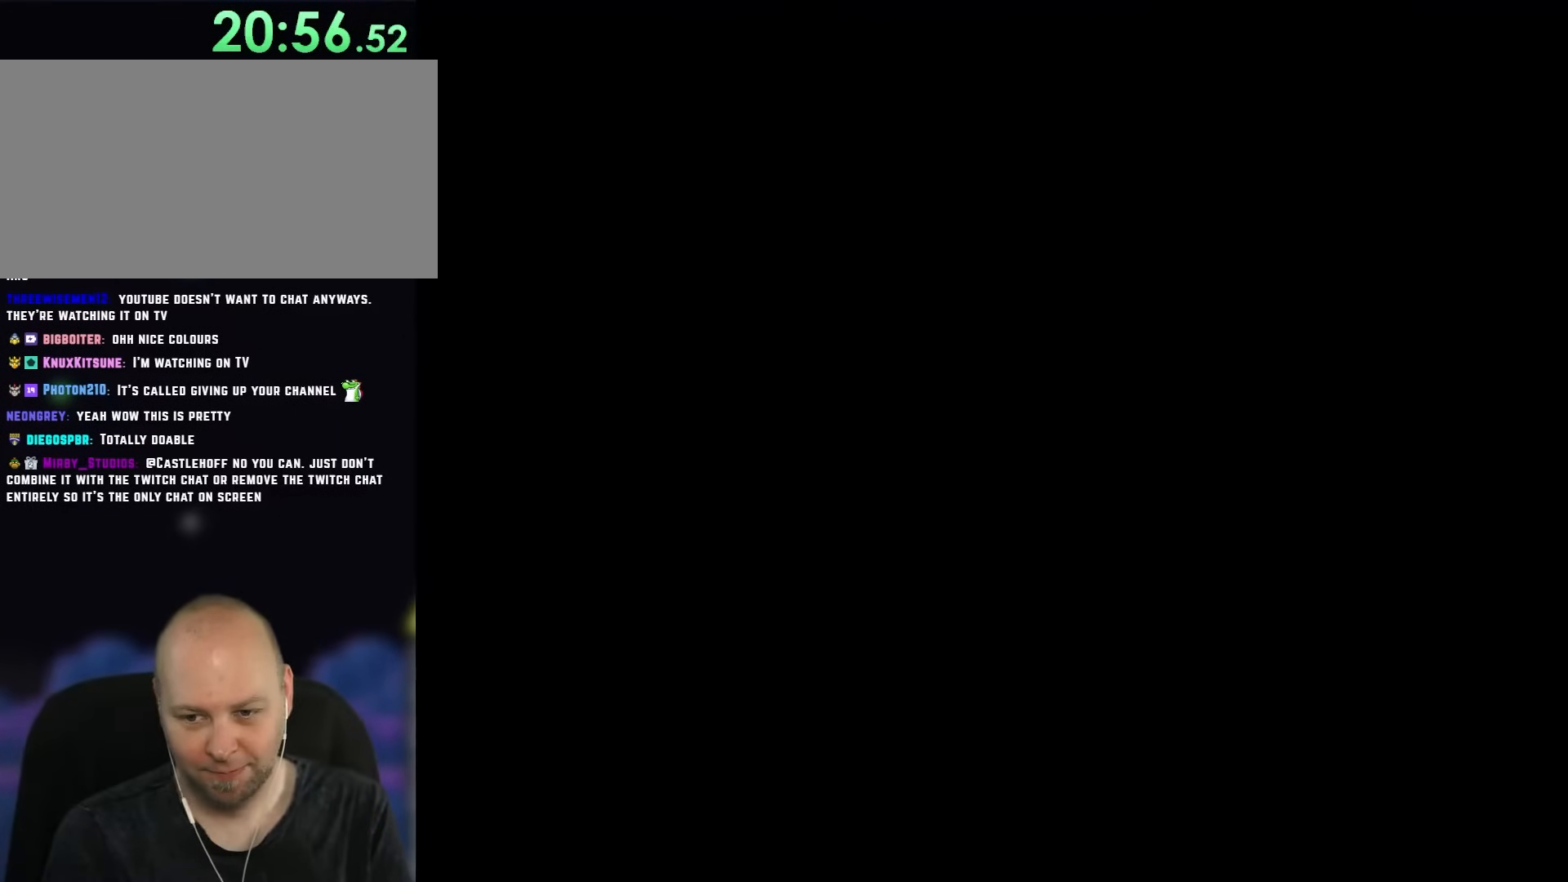
{"buttons": [], "events": []}
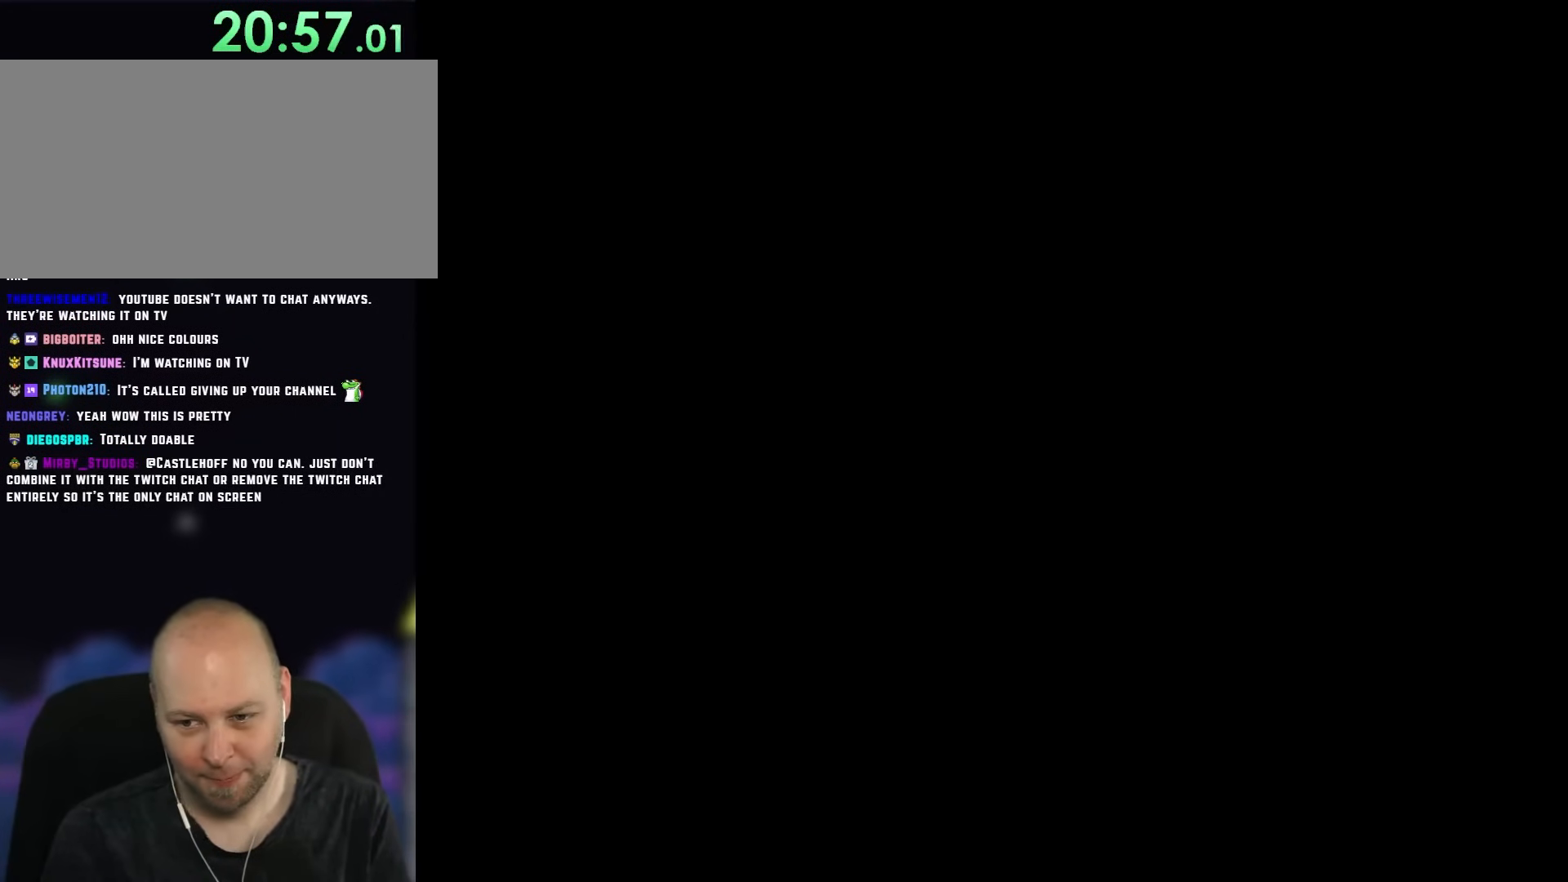
{"buttons": [], "events": []}
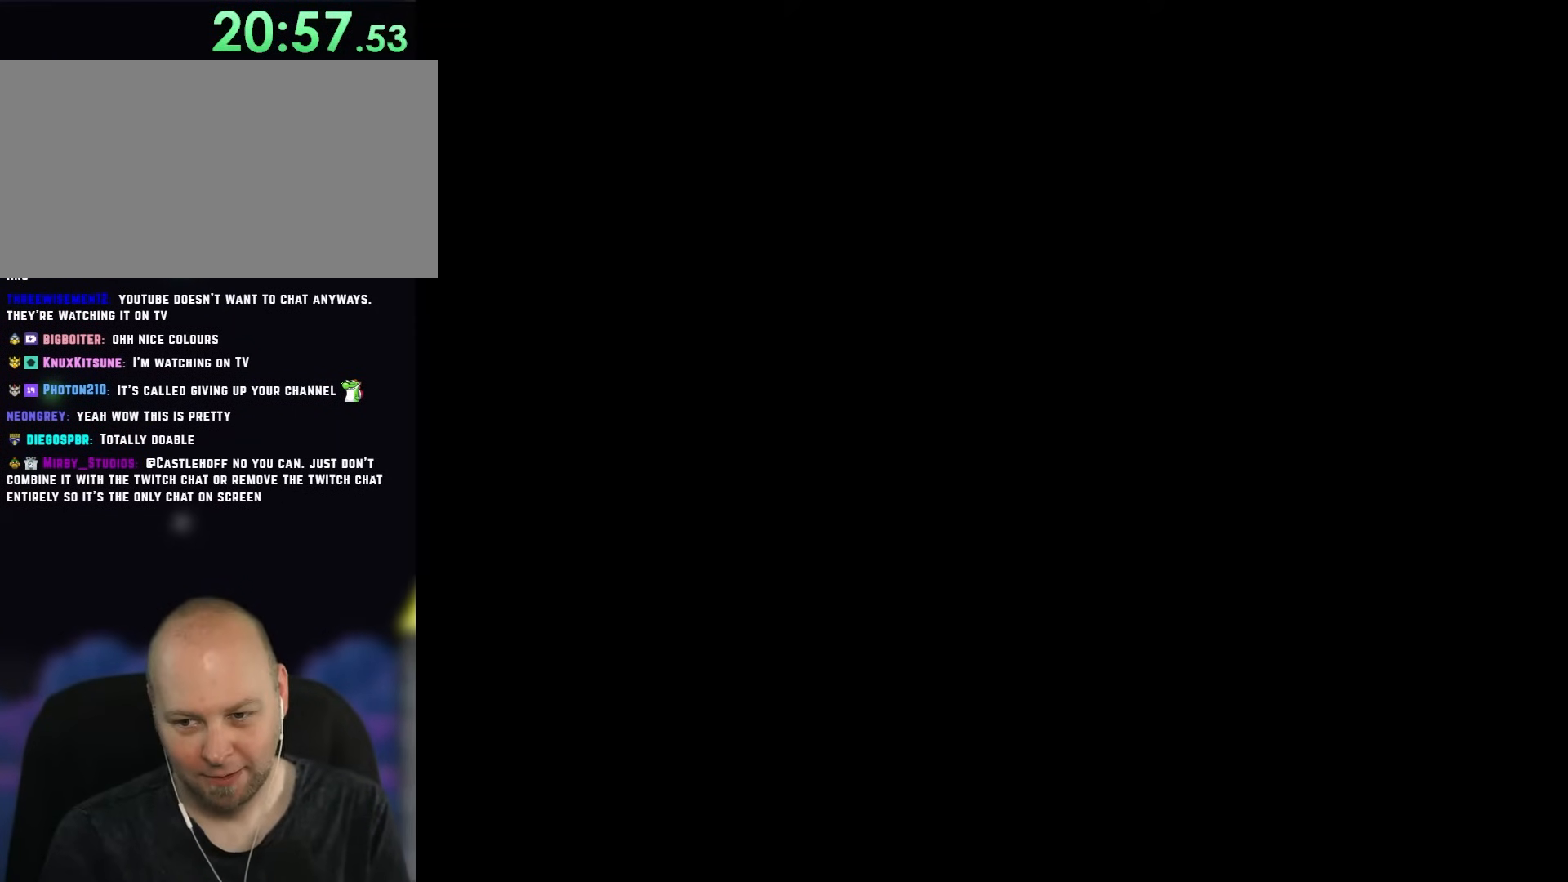
{"buttons": [], "events": []}
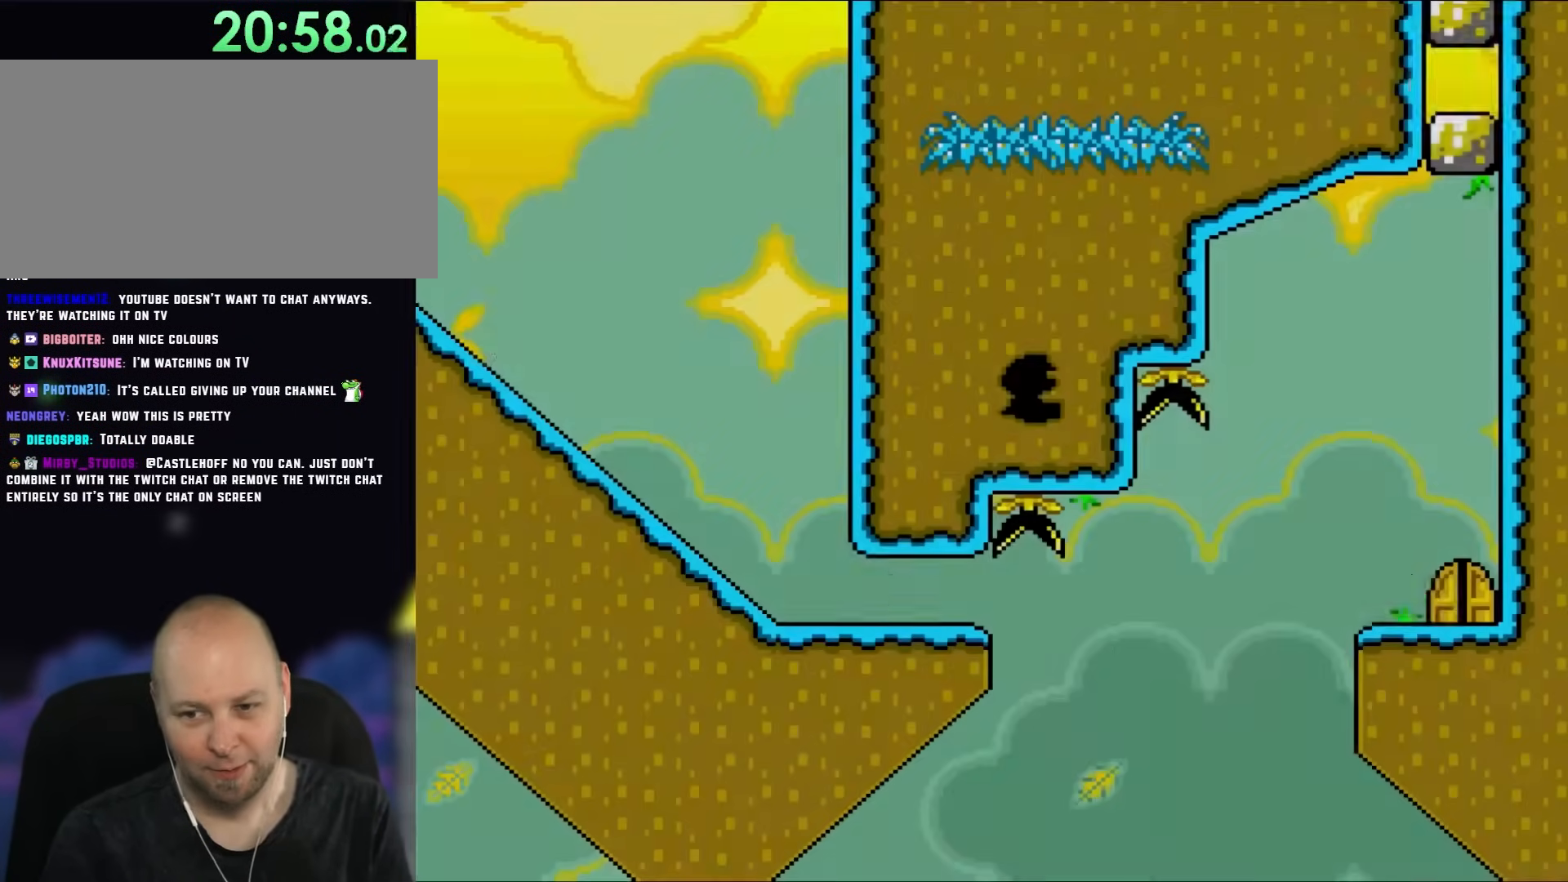
{"buttons": [], "events": []}
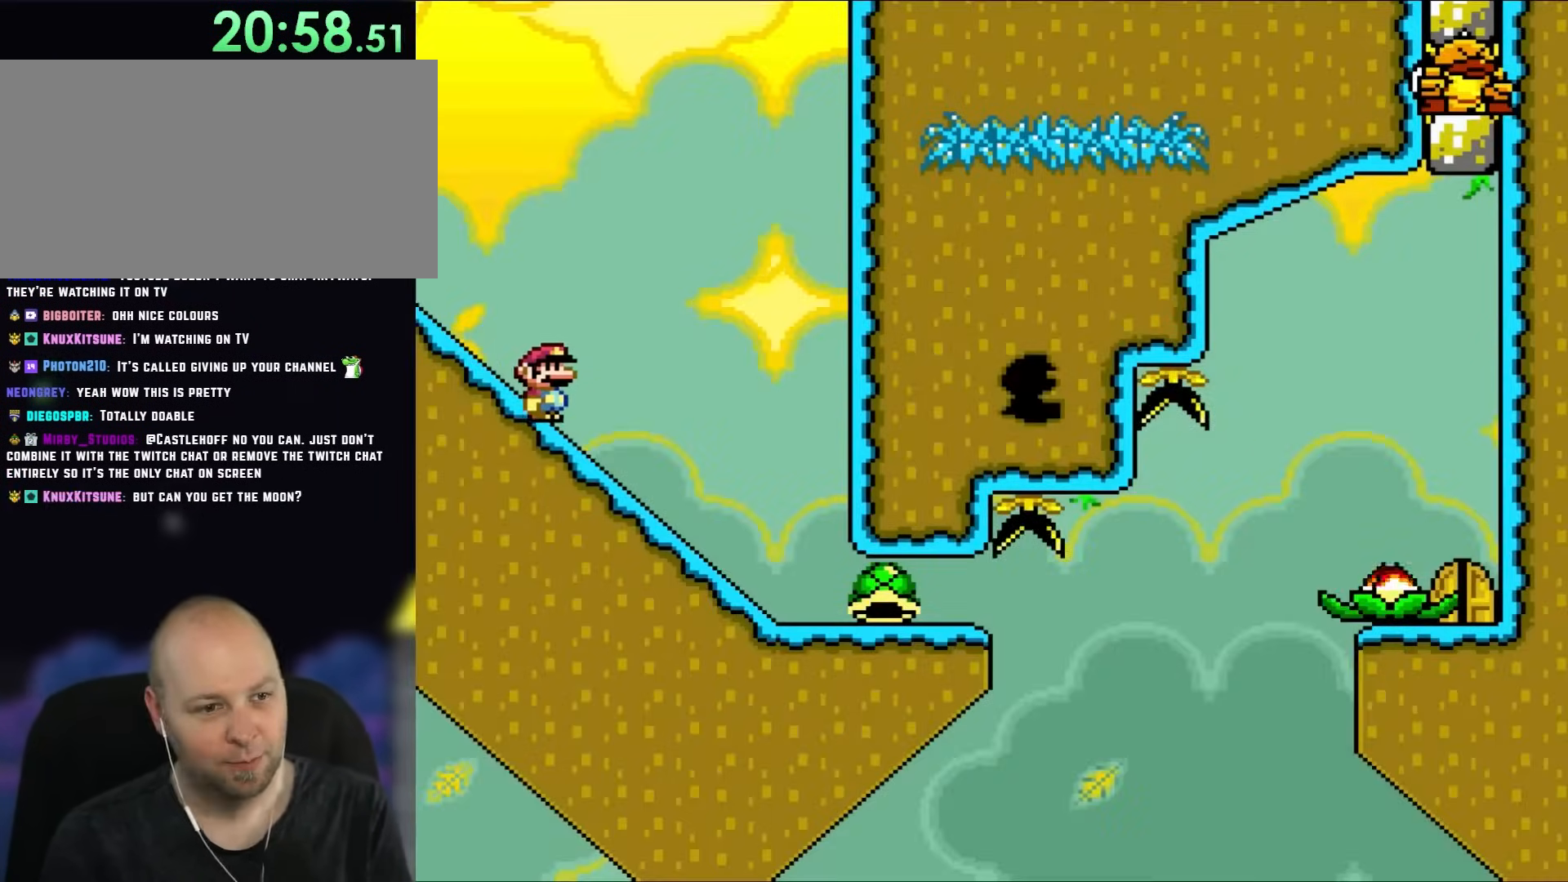
{"buttons": ["DPAD_DOWN"], "events": [[283, "DPAD_DOWN", "down"]]}
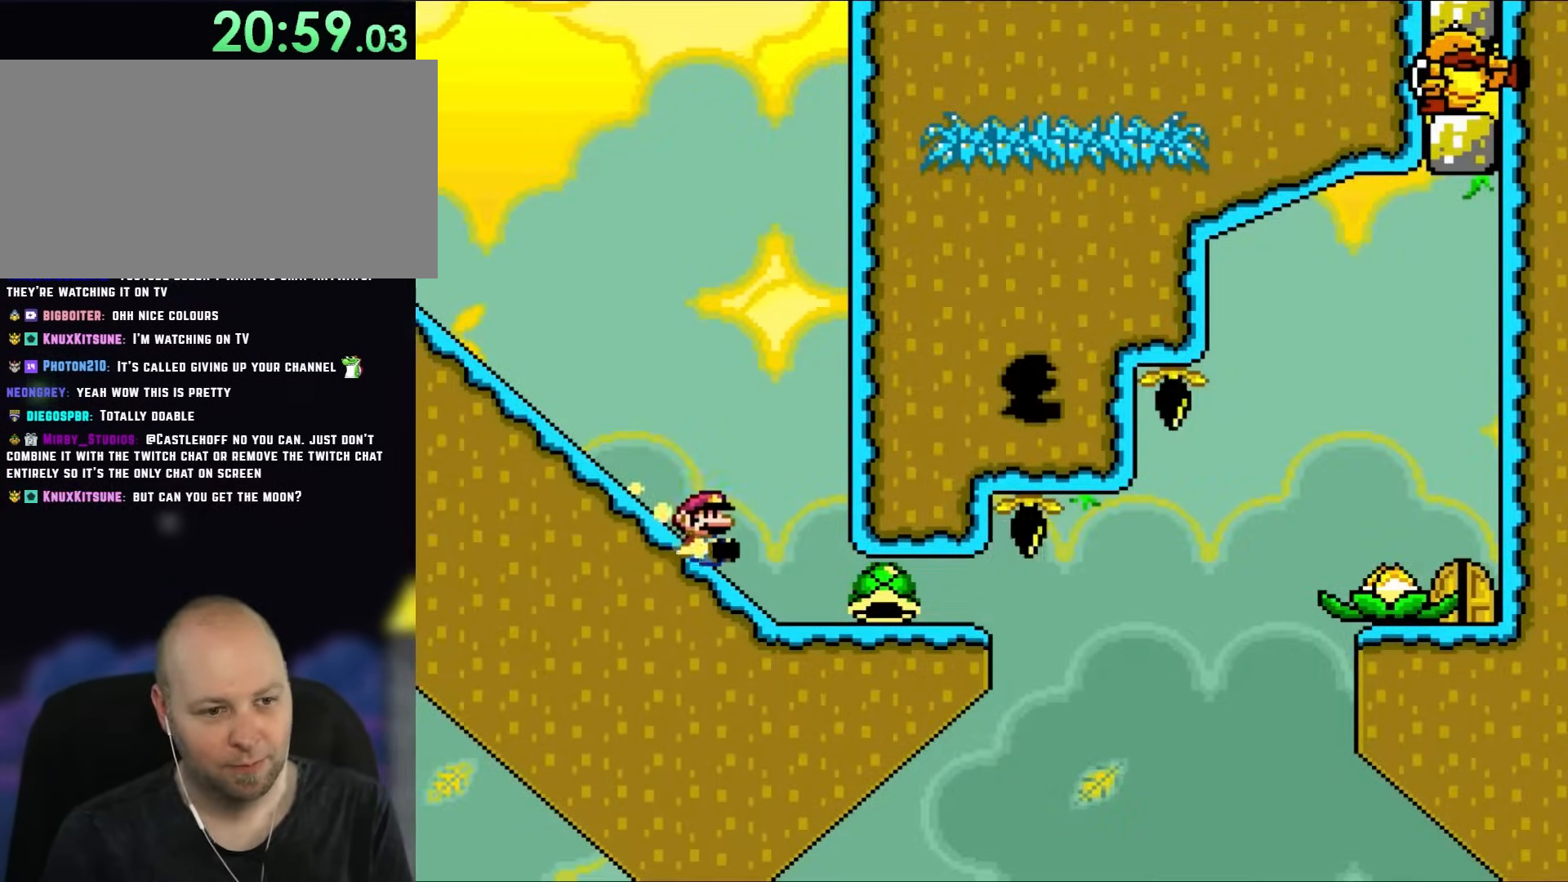
{"buttons": ["Y"], "events": [[83, "Y", "down"], [133, "DPAD_DOWN", "up"], [167, "DPAD_LEFT", "down"], [333, "DPAD_LEFT", "up"]]}
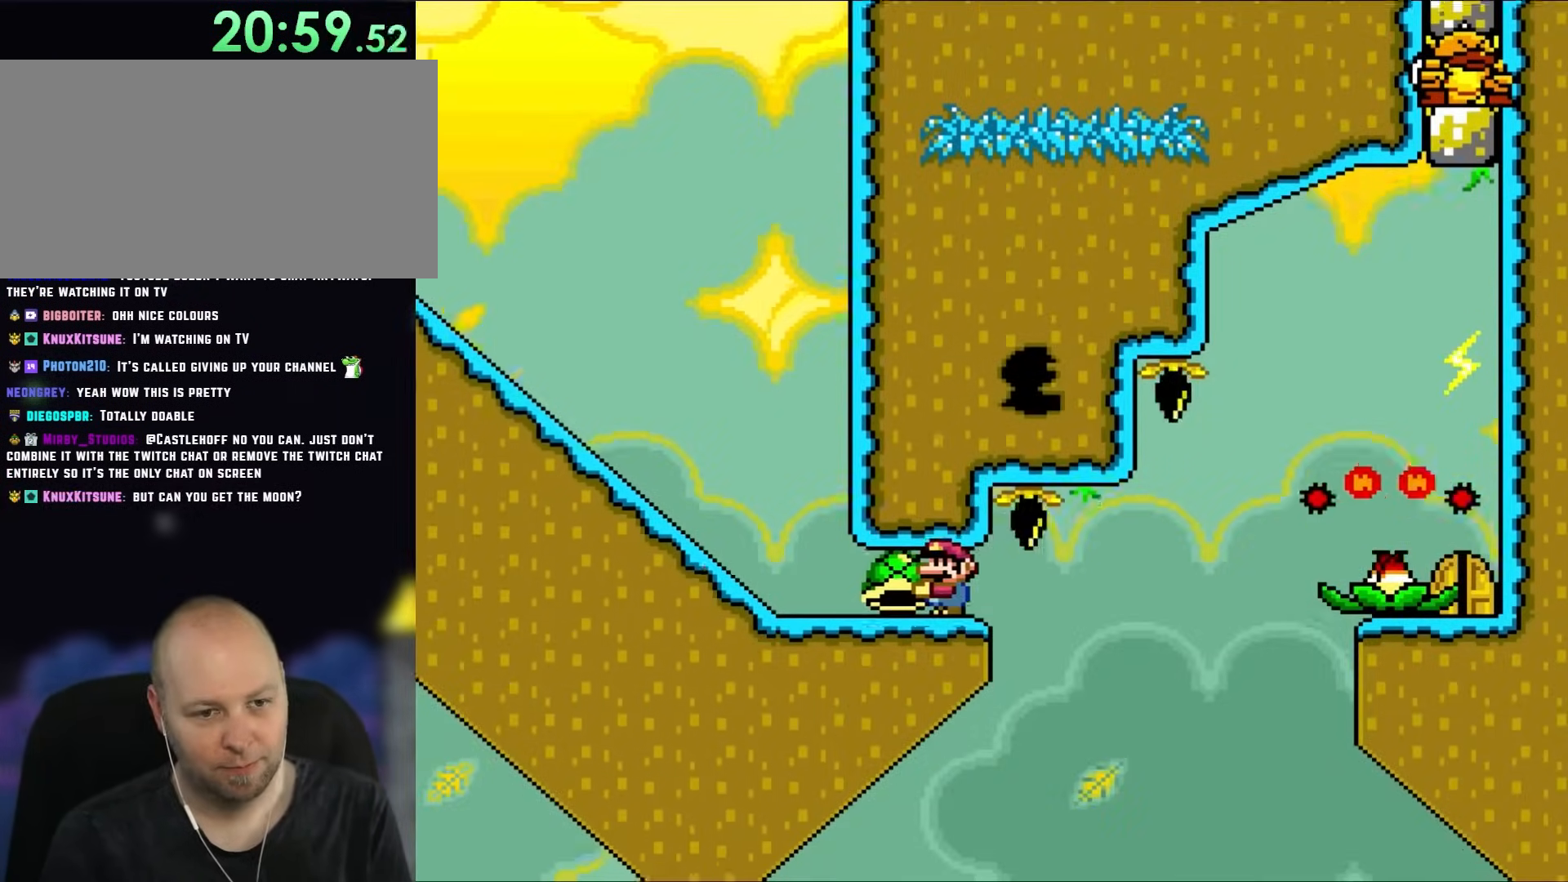
{"buttons": ["Y", "DPAD_LEFT"], "events": [[167, "DPAD_LEFT", "down"], [233, "B", "down"], [400, "B", "up"]]}